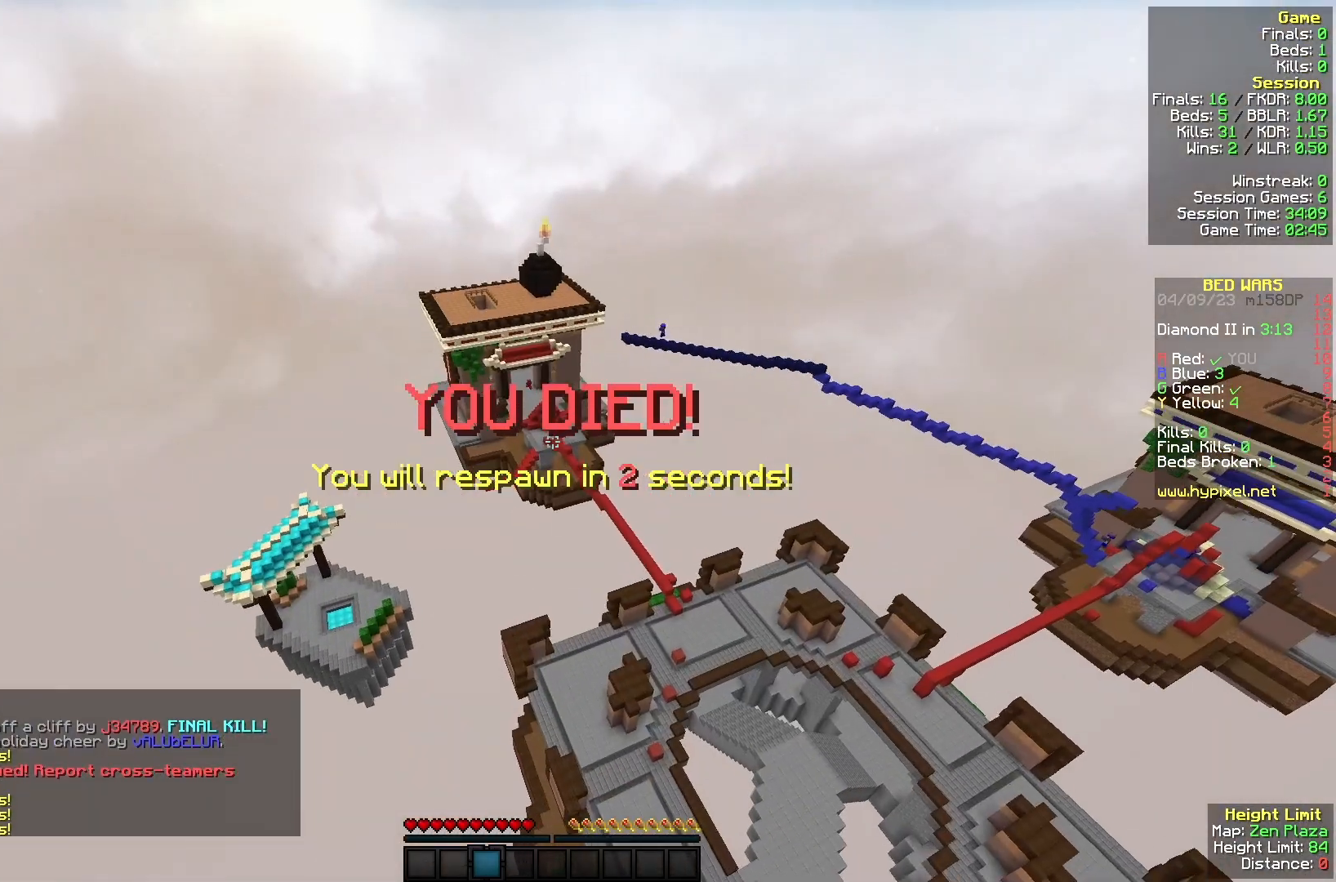
Gameplay with keyboard and mouse; each line is a JSON object with the keys and mouse buttons held at the frame after it. "events" lists presses ("down") and releases ("up") of "a", "d", "s", "w", "mouse_left" and "mouse_right" between this image and that frame as [ms after this image, input, new state], when the widget could be followed in between. "mouse_left", "mouse_right" = the "left", "right" buttons of the "mouse" list. No other keys are recorded. Fast repeated clicks can show as one long hold. Mouse movement is not recorded.
{"keys": [], "mouse": [], "events": [[500, "w", "up"]]}
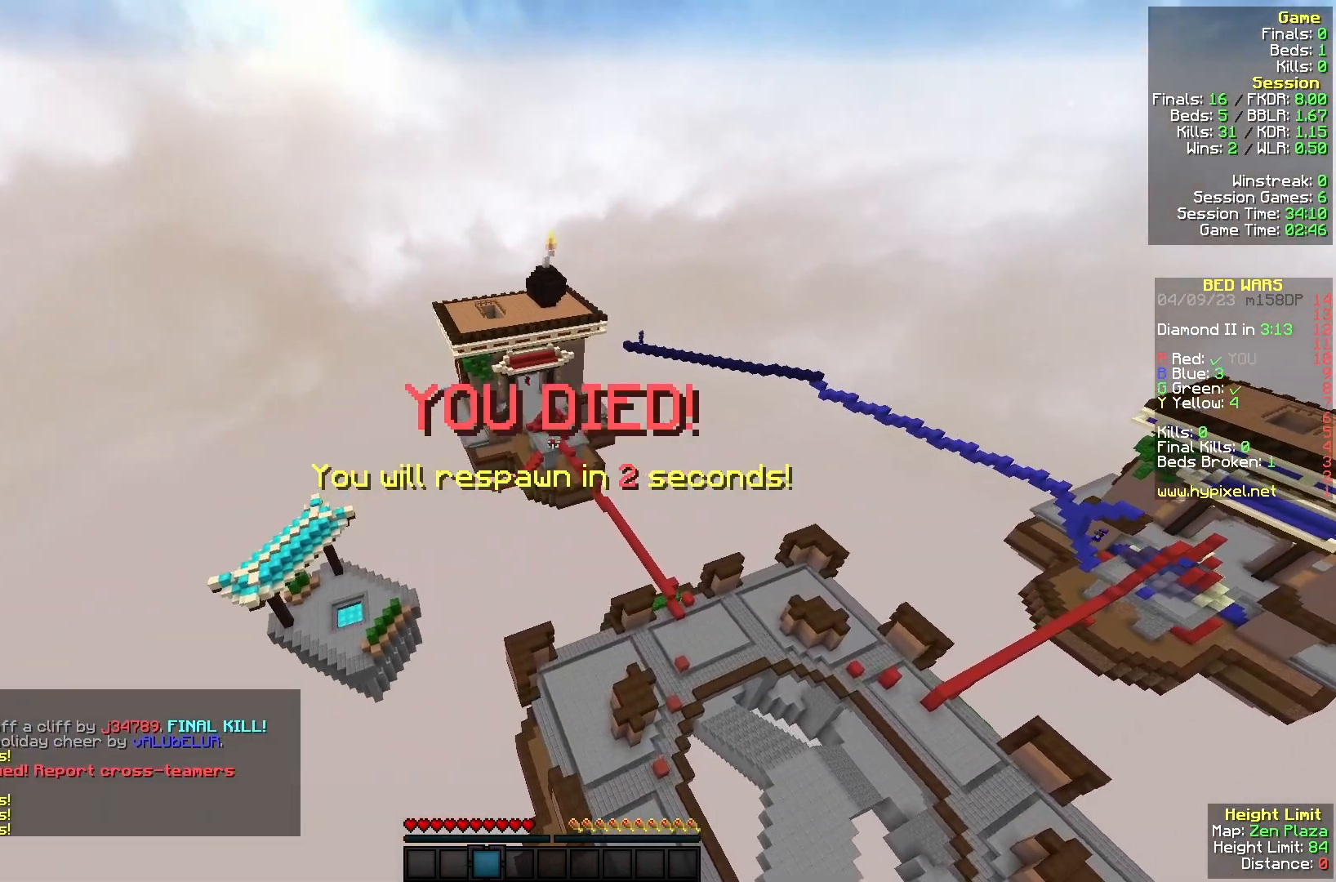
{"keys": [], "mouse": [], "events": []}
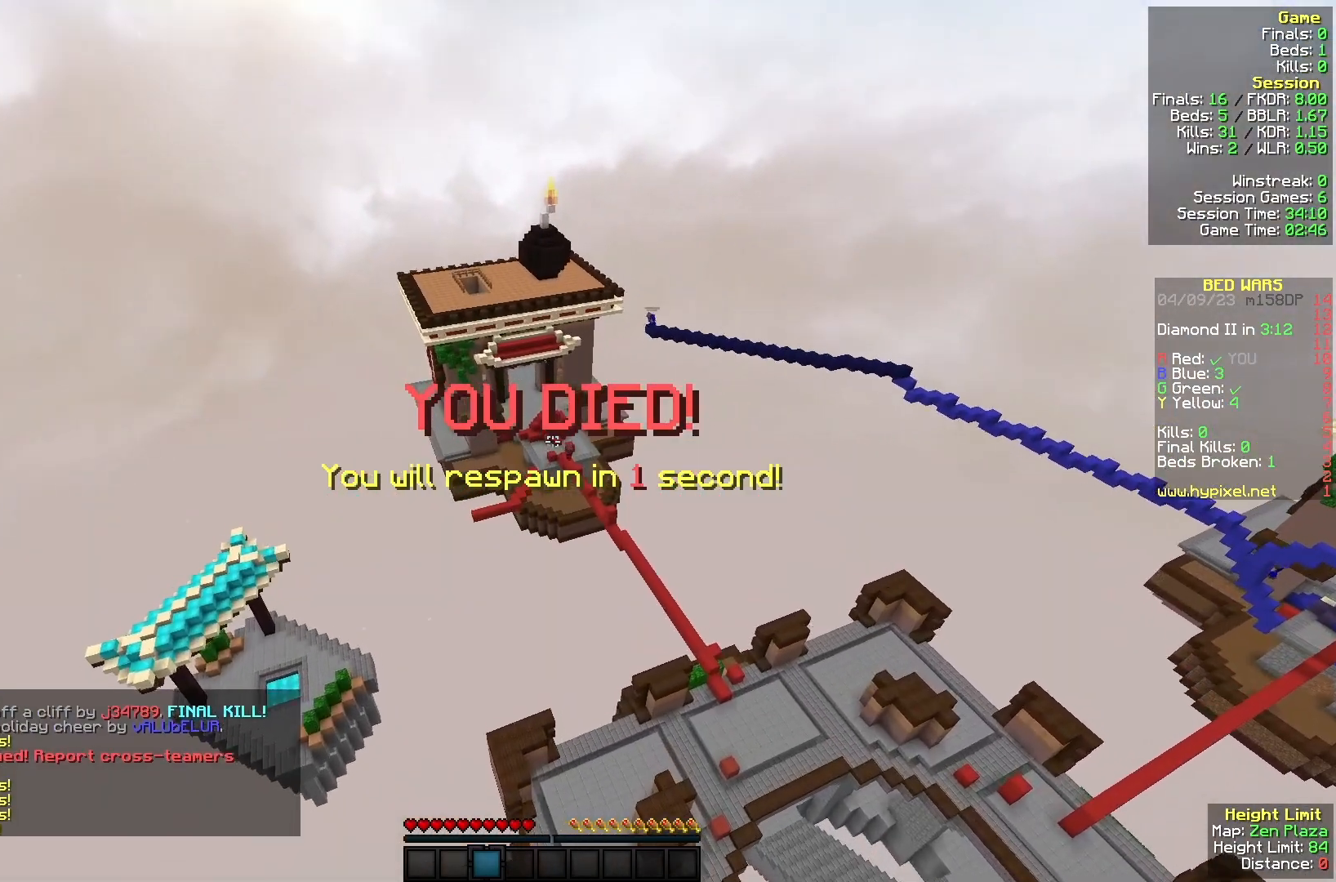
{"keys": [], "mouse": [], "events": []}
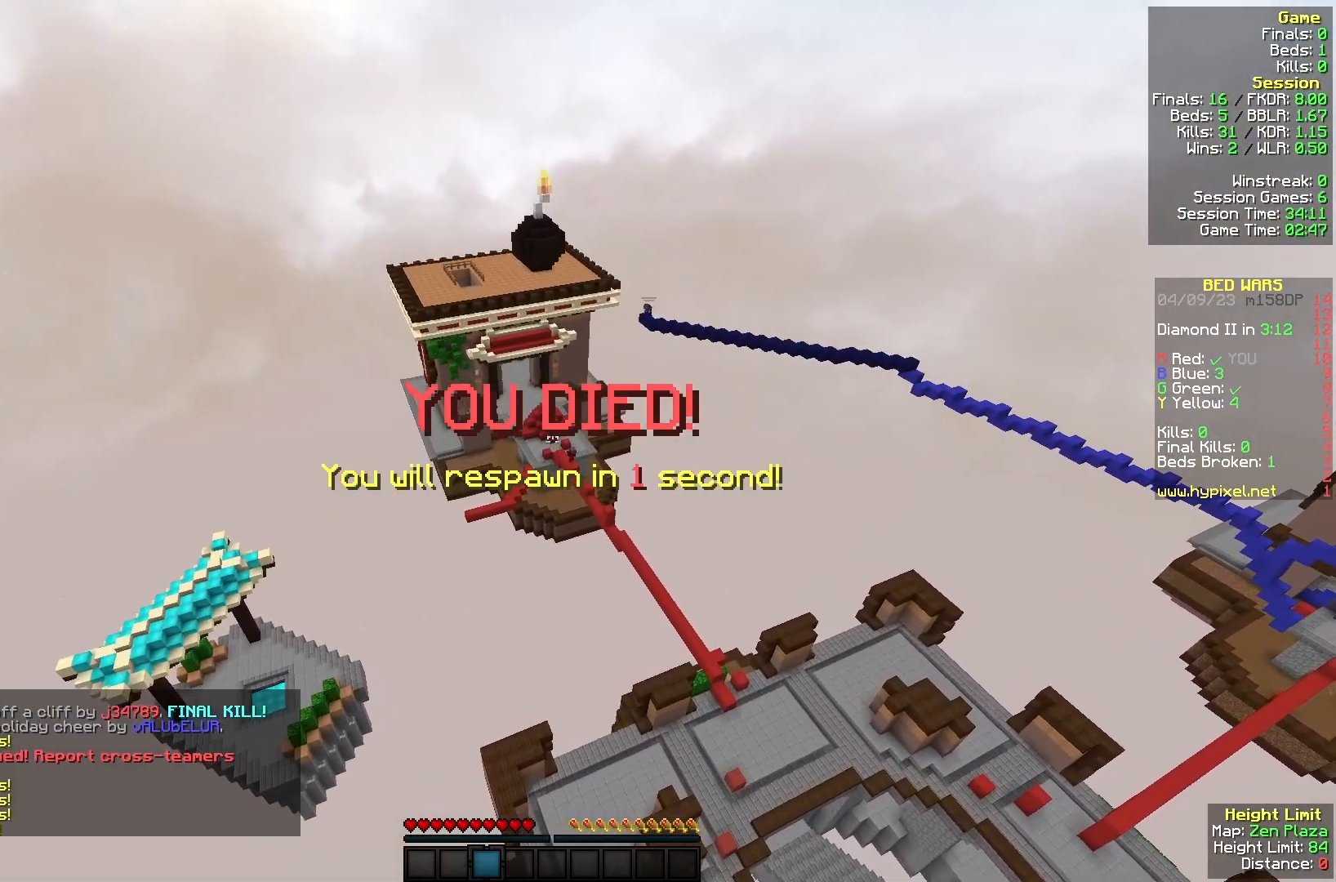
{"keys": ["a", "w"], "mouse": [], "events": [[33, "s", "down"], [267, "a", "down"], [333, "s", "up"], [433, "w", "down"]]}
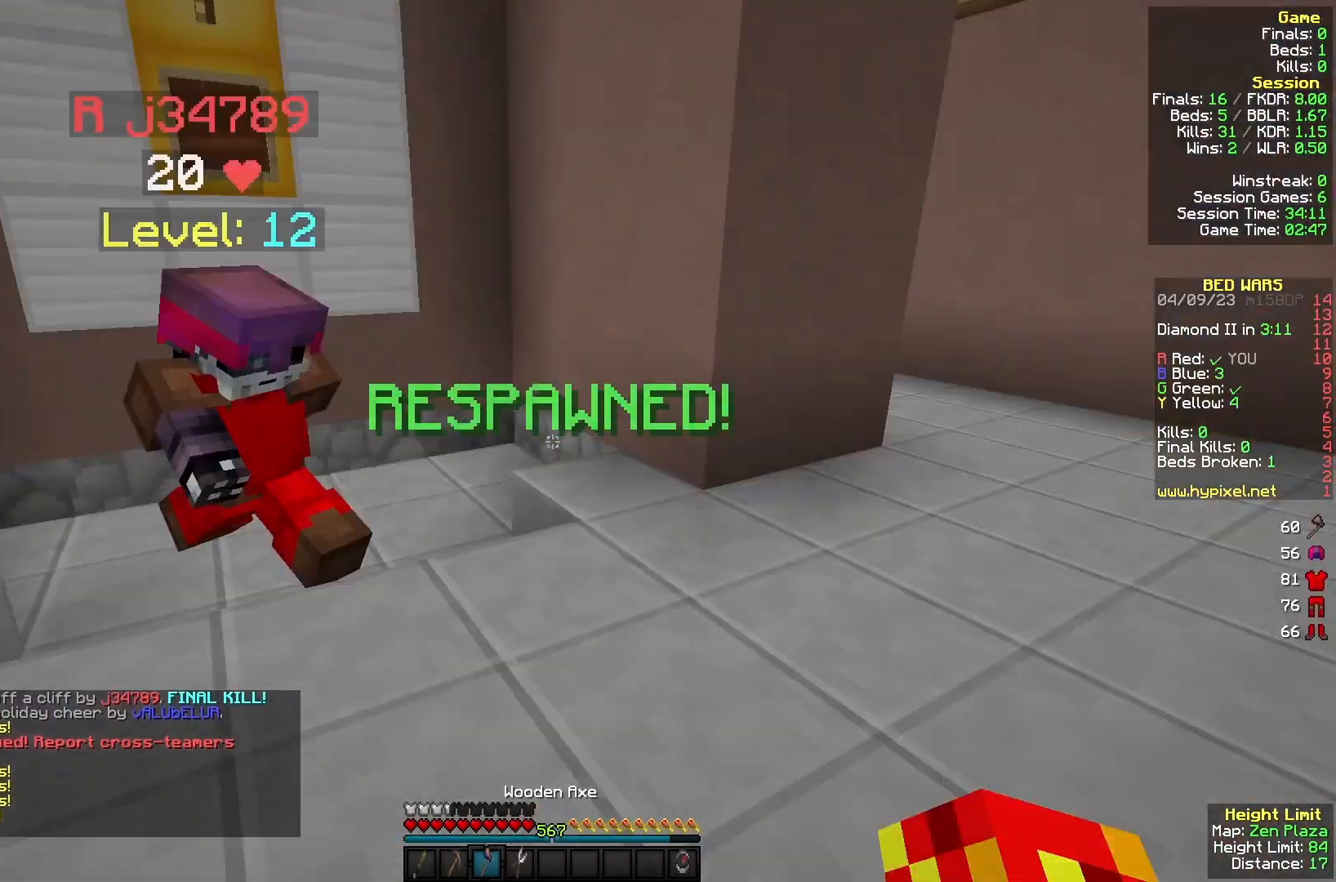
{"keys": ["w"], "mouse": [], "events": [[100, "a", "up"]]}
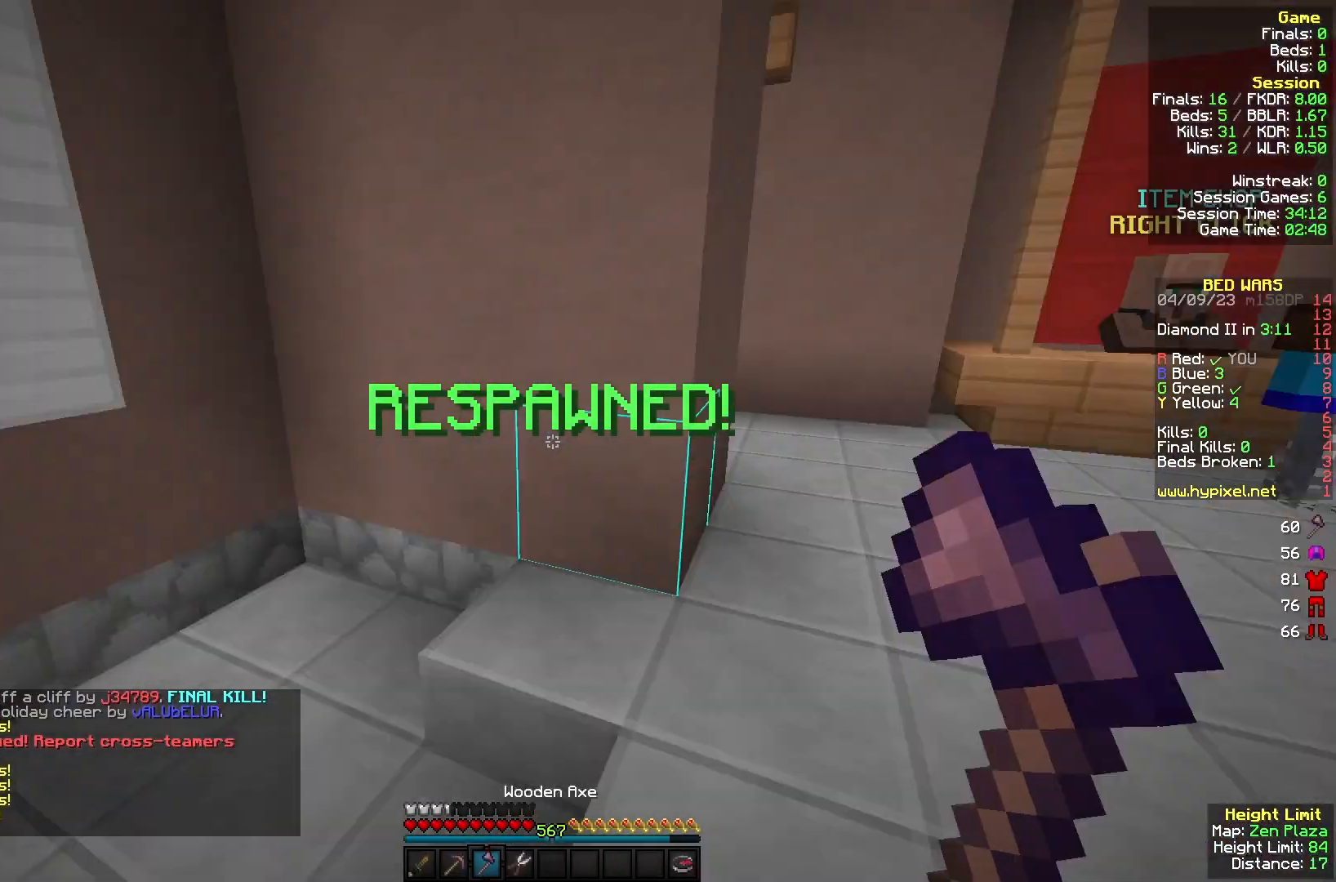
{"keys": ["w"], "mouse": ["left"], "events": [[500, "mouse_left", "down"]]}
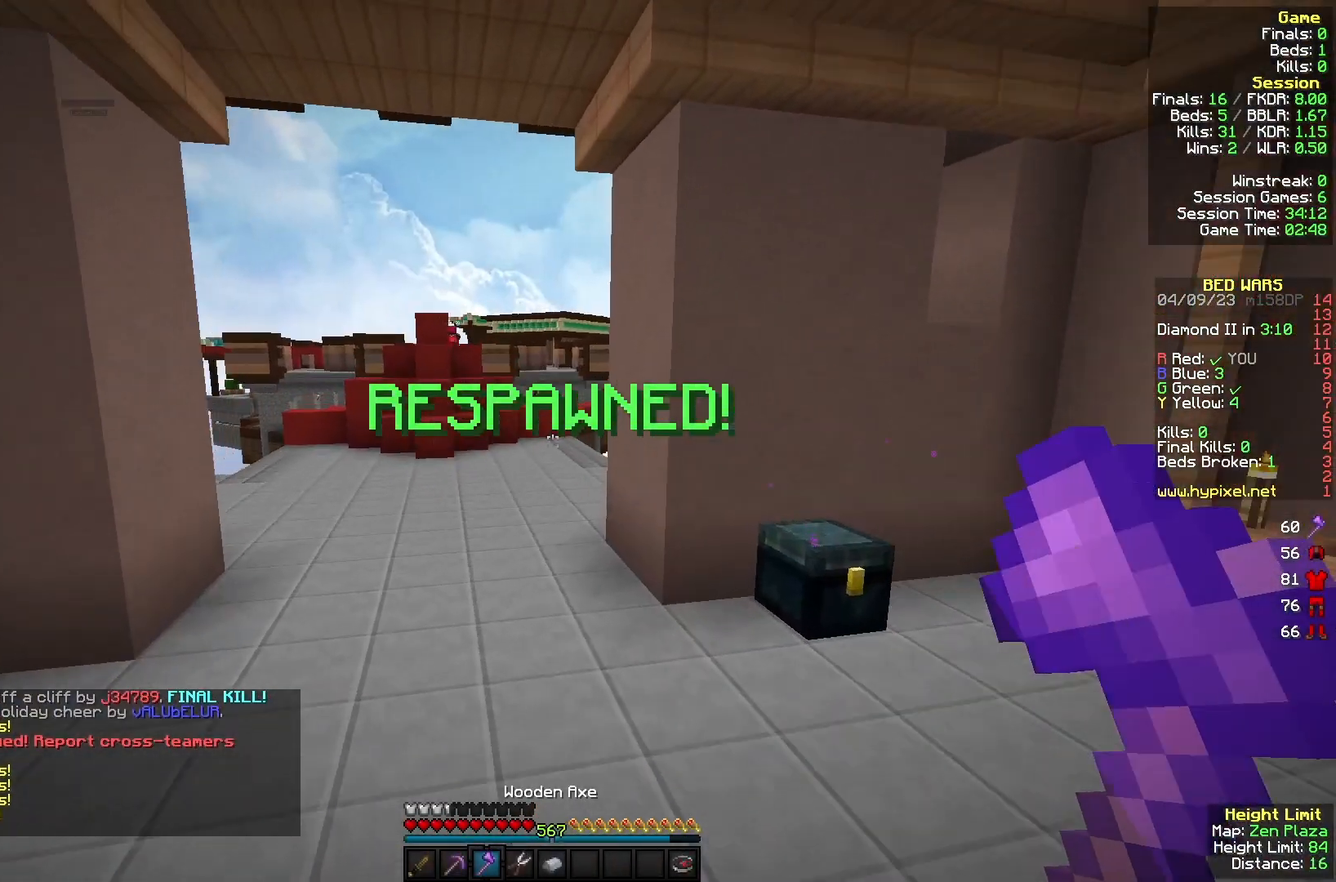
{"keys": [], "mouse": [], "events": [[133, "mouse_left", "up"], [500, "w", "up"]]}
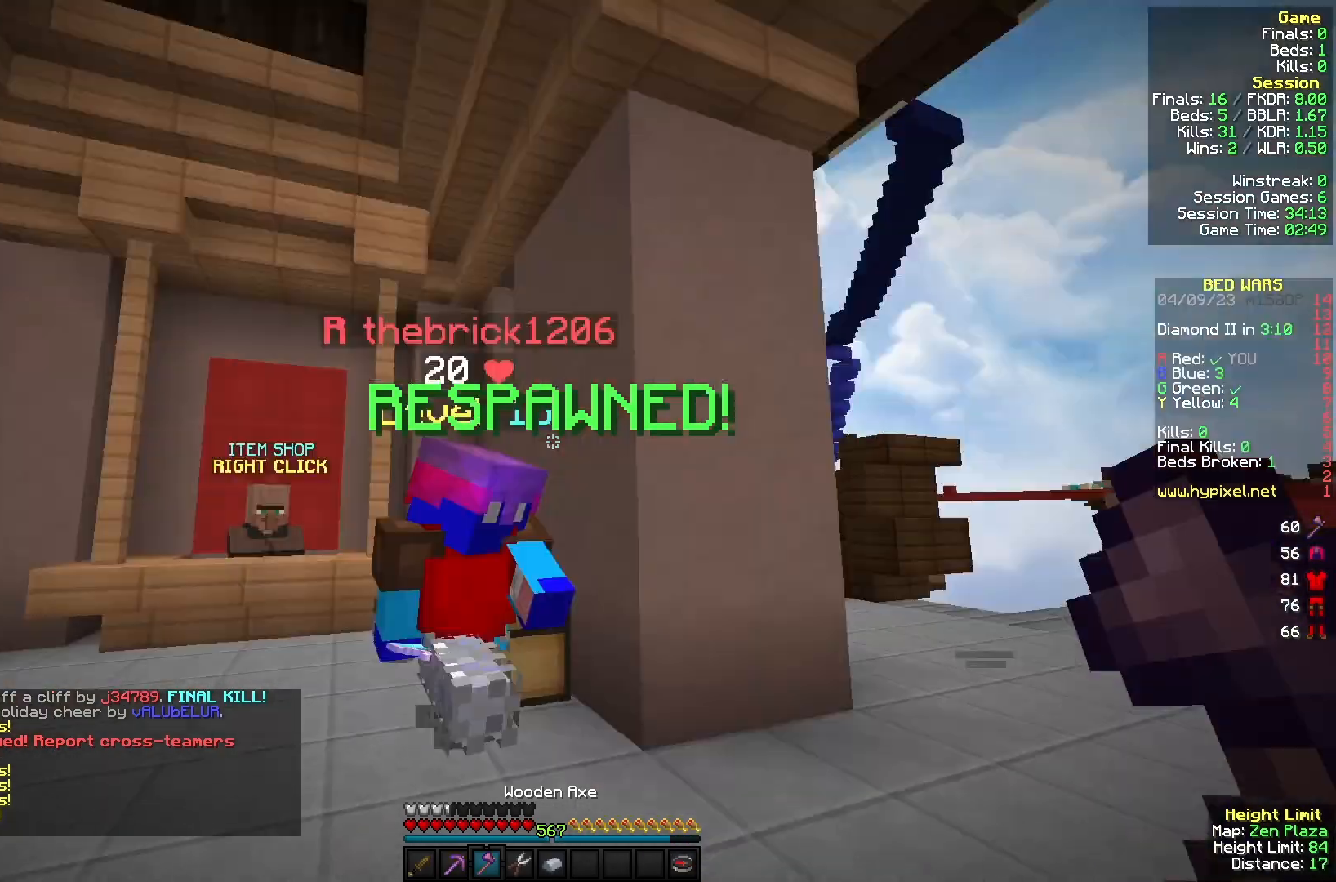
{"keys": ["w"], "mouse": [], "events": [[333, "w", "down"]]}
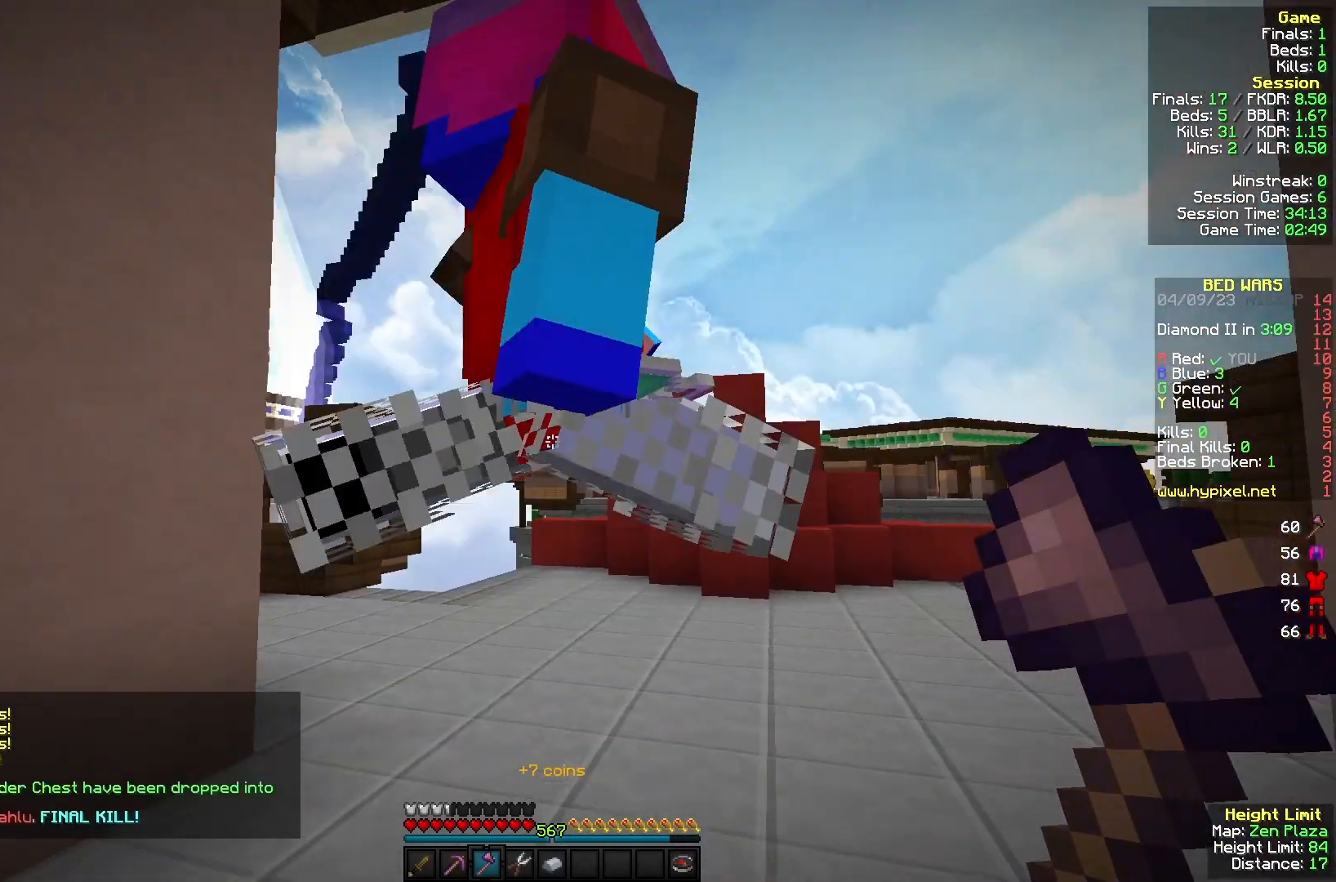
{"keys": ["a", "w"], "mouse": [], "events": [[333, "a", "down"]]}
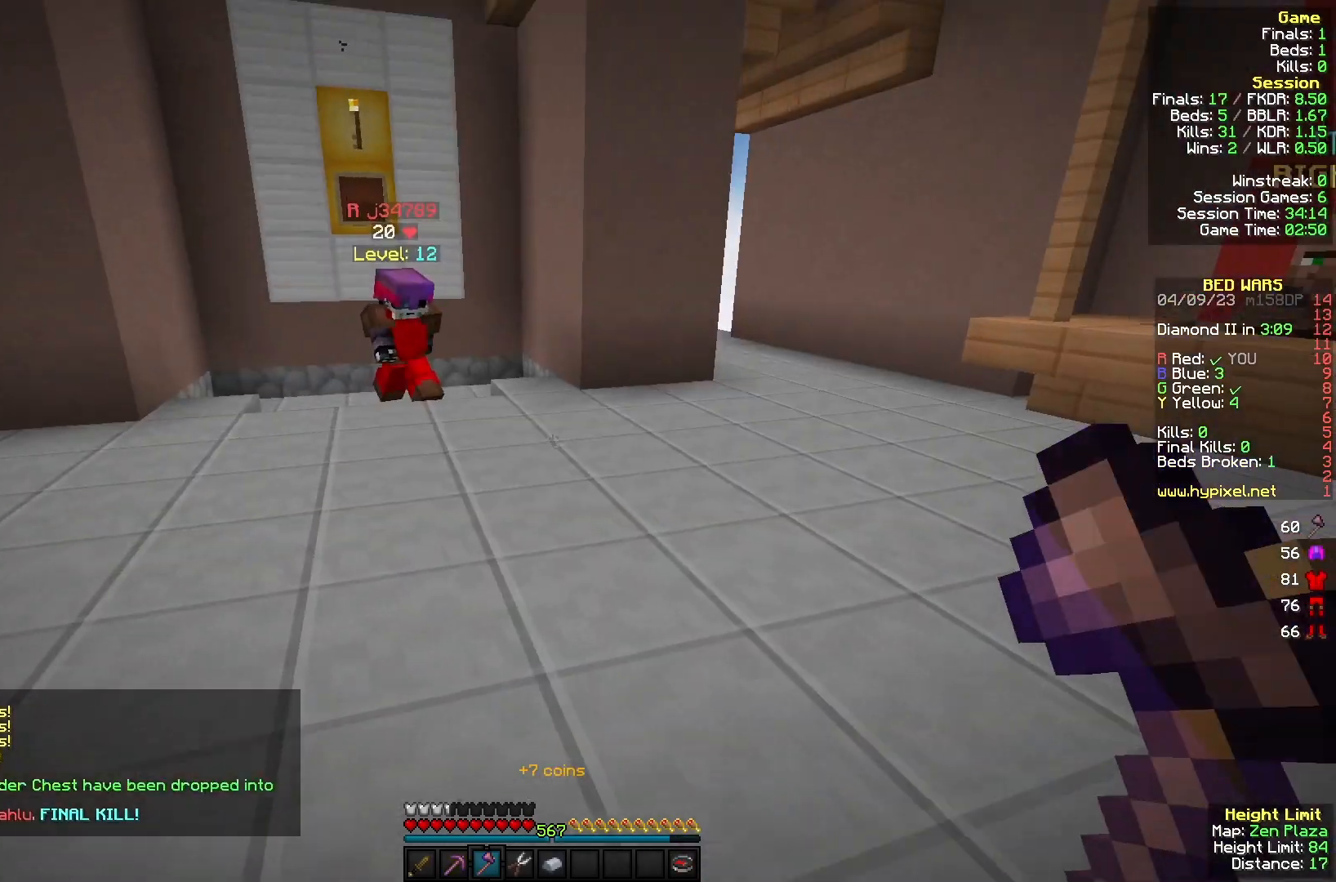
{"keys": ["a", "w"], "mouse": [], "events": [[33, "a", "up"], [400, "a", "down"]]}
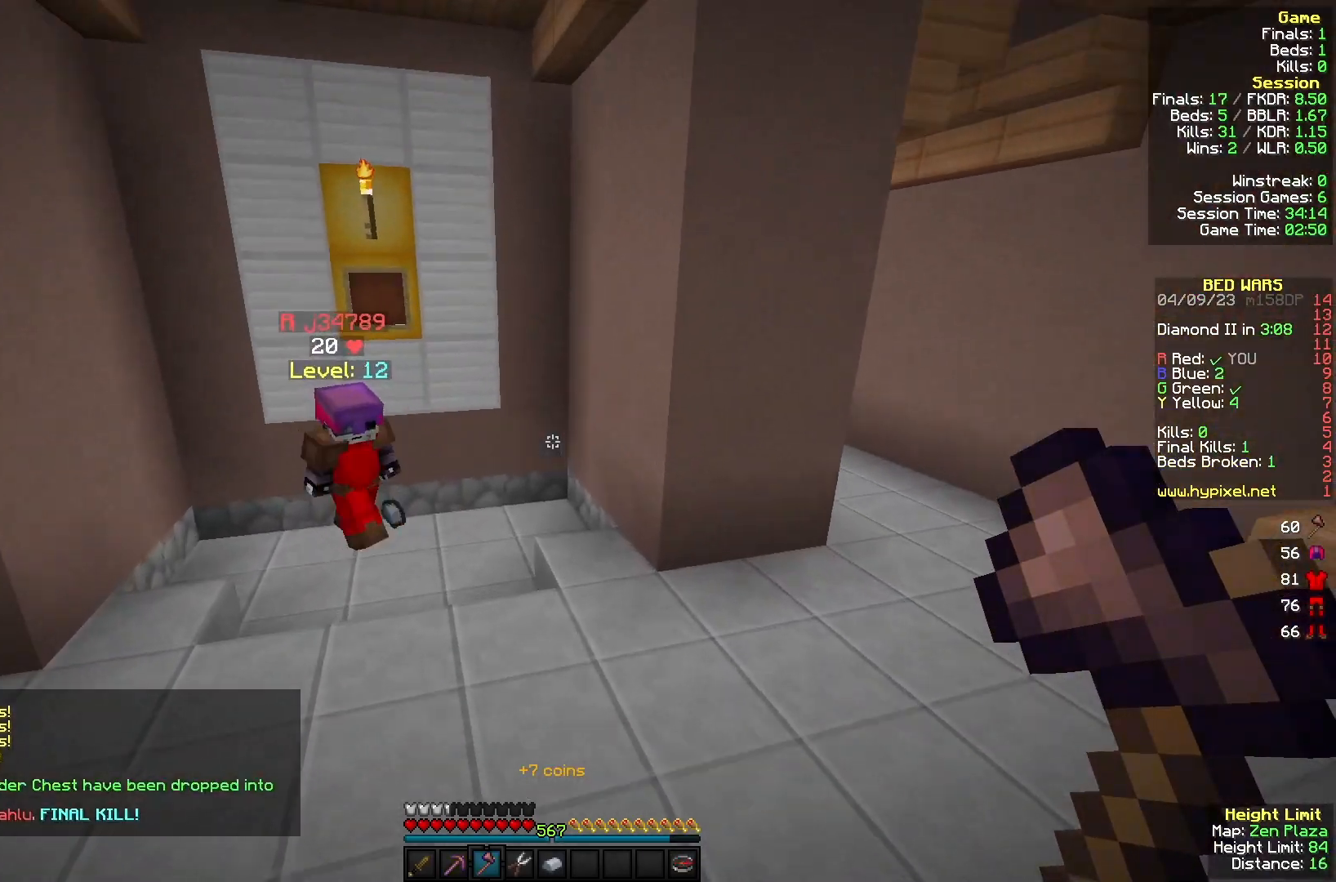
{"keys": [], "mouse": [], "events": [[233, "a", "up"], [400, "w", "up"]]}
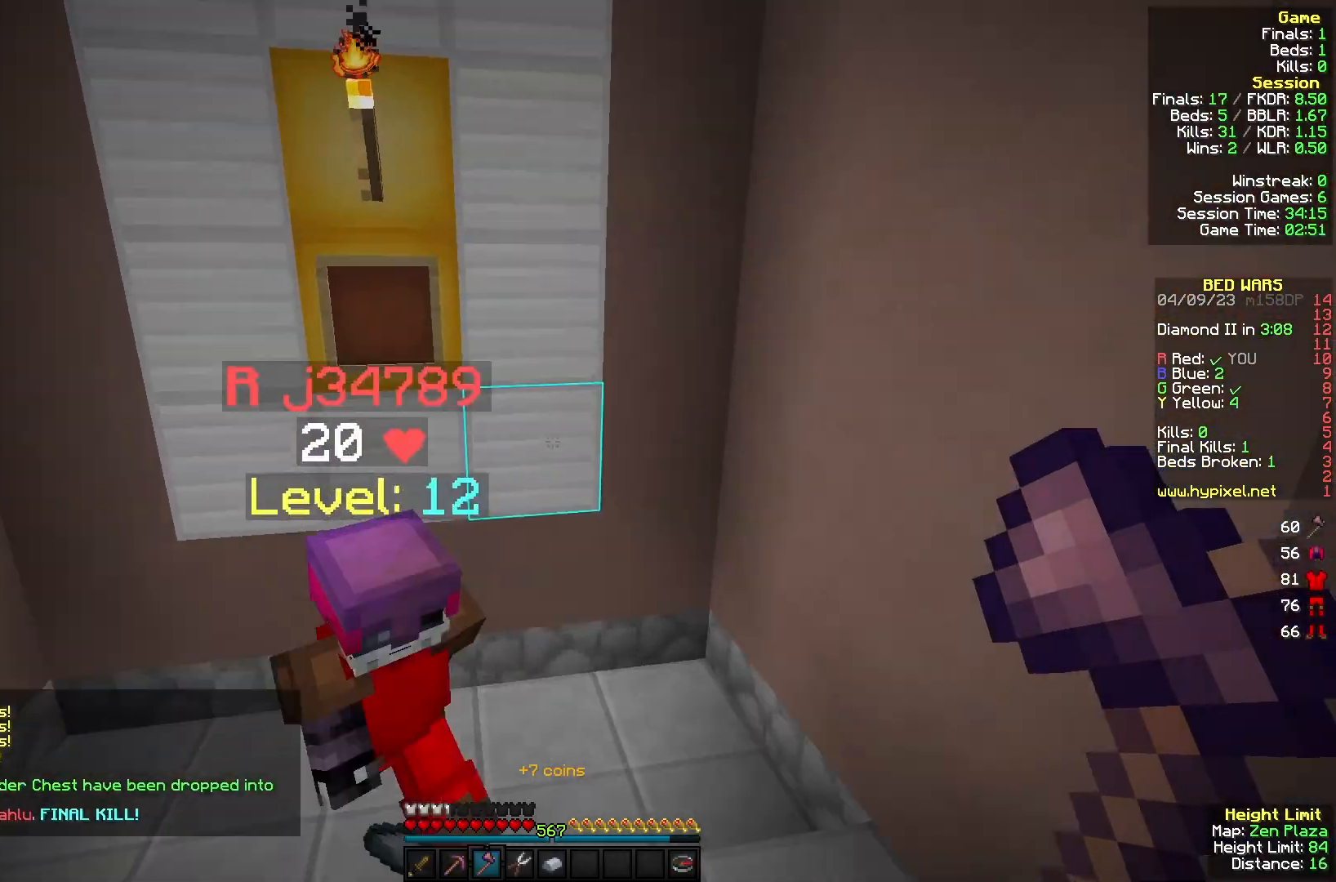
{"keys": [], "mouse": [], "events": []}
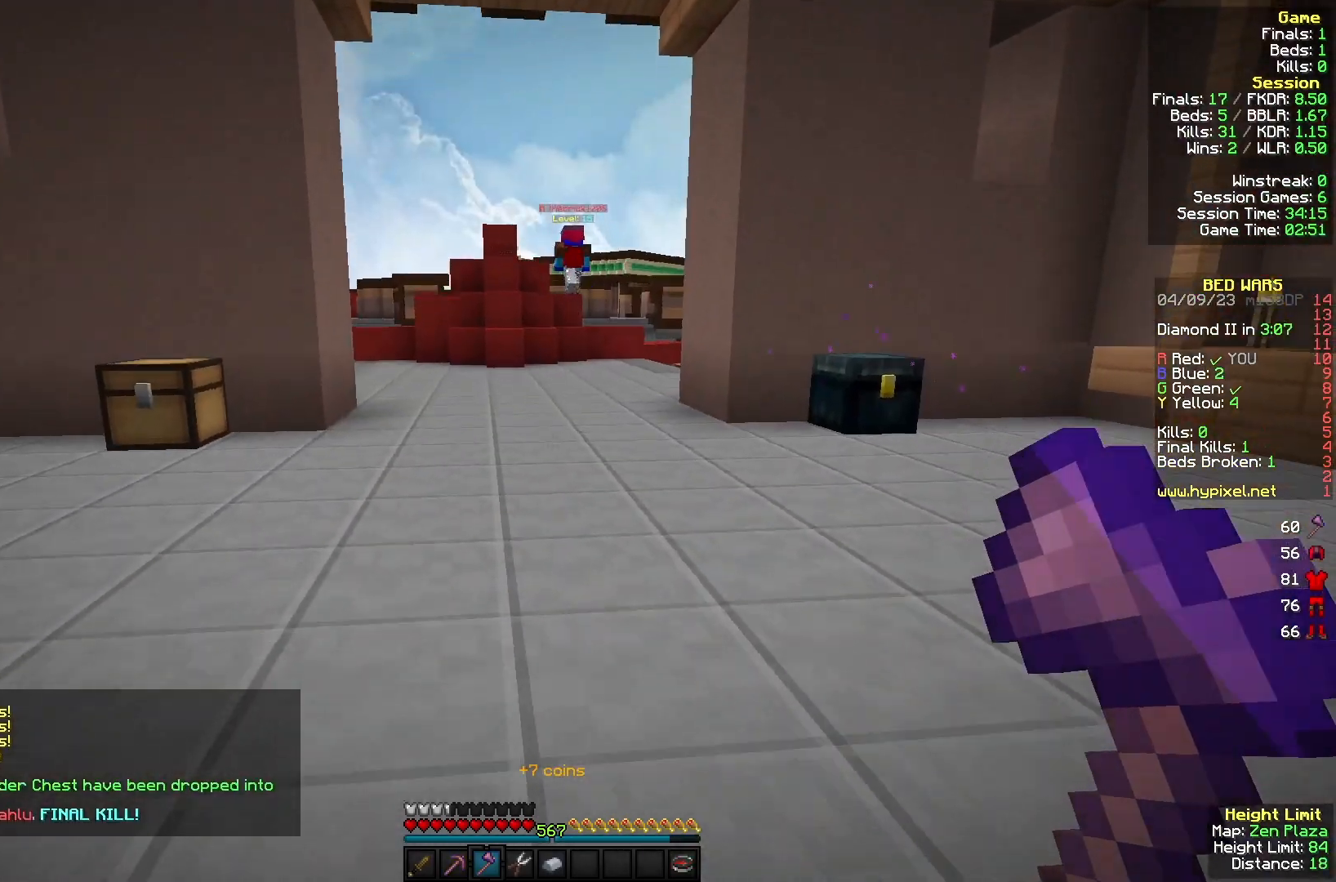
{"keys": [], "mouse": [], "events": []}
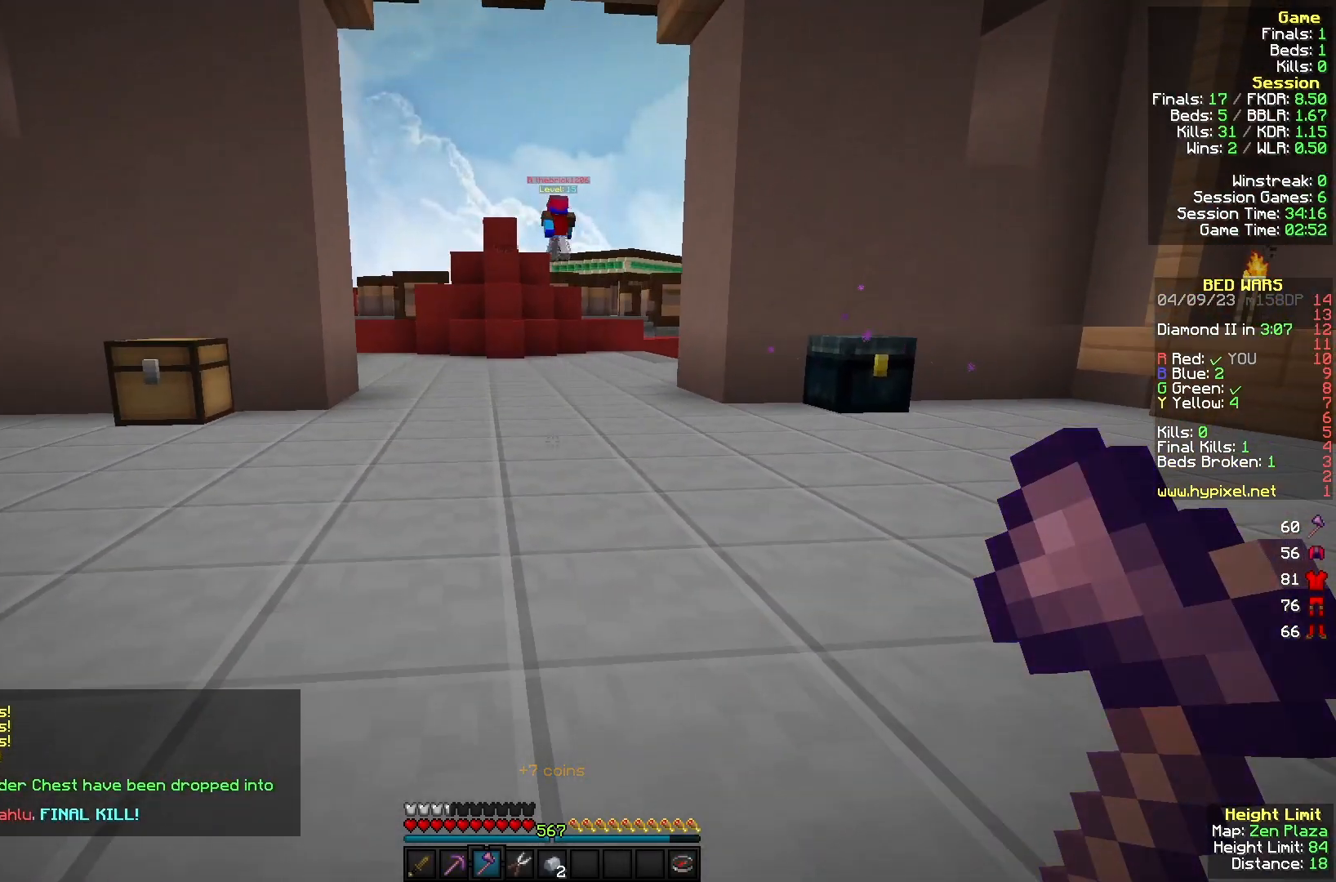
{"keys": ["w"], "mouse": [], "events": [[300, "a", "down"], [300, "w", "down"], [400, "a", "up"]]}
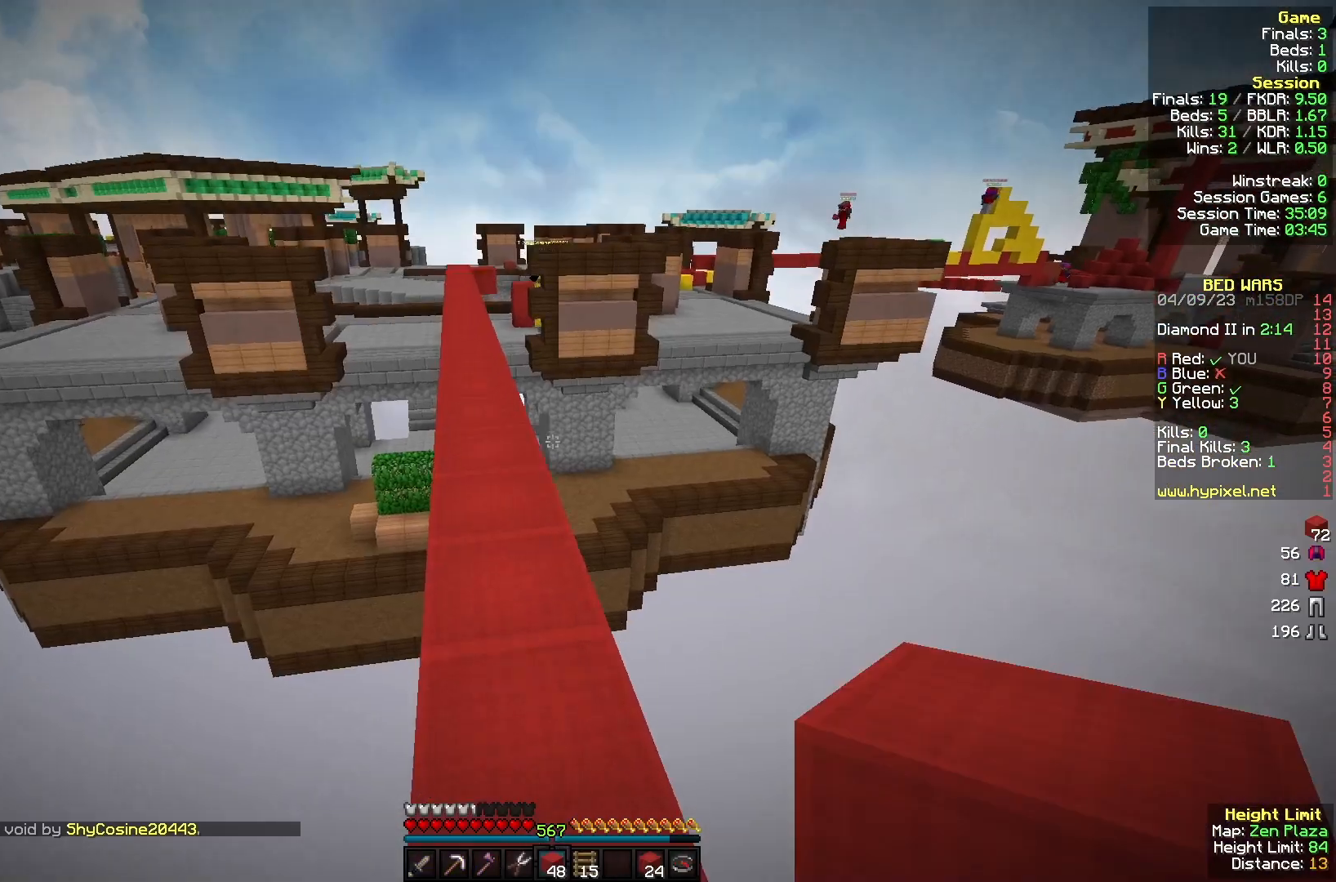
{"keys": ["a", "w"], "mouse": [], "events": [[333, "a", "down"]]}
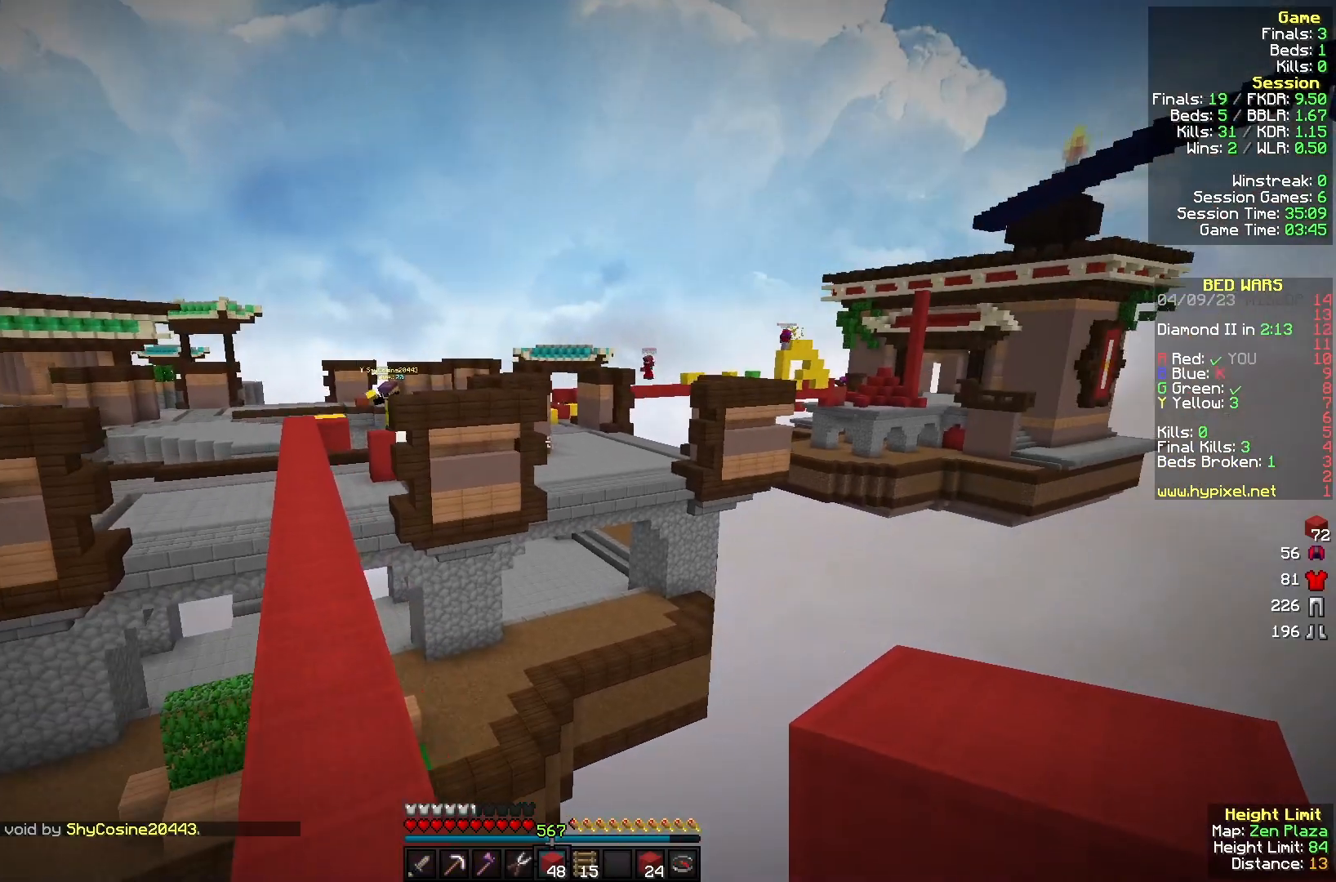
{"keys": ["a", "w"], "mouse": [], "events": [[333, "a", "up"], [500, "a", "down"]]}
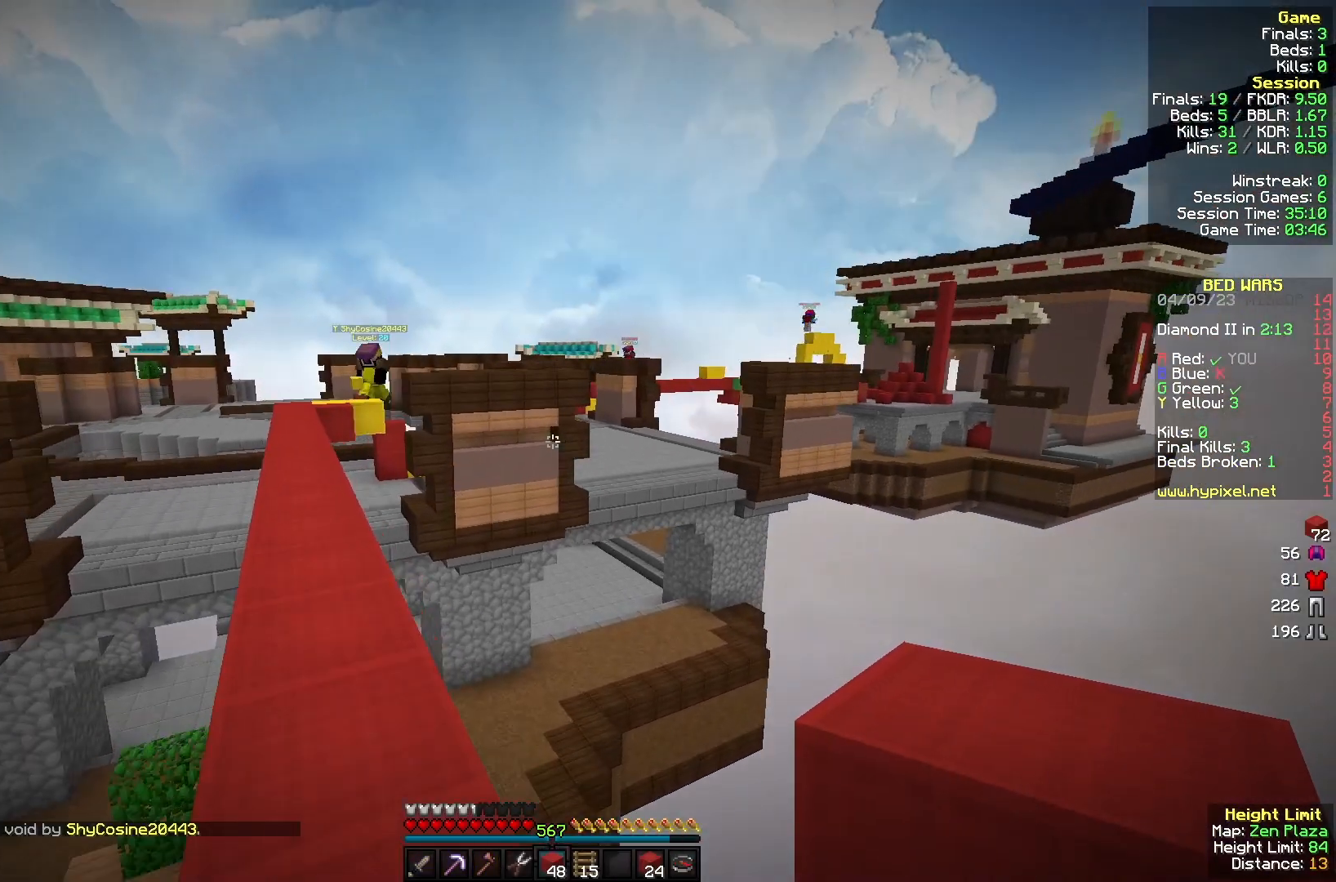
{"keys": ["w"], "mouse": [], "events": [[133, "a", "up"]]}
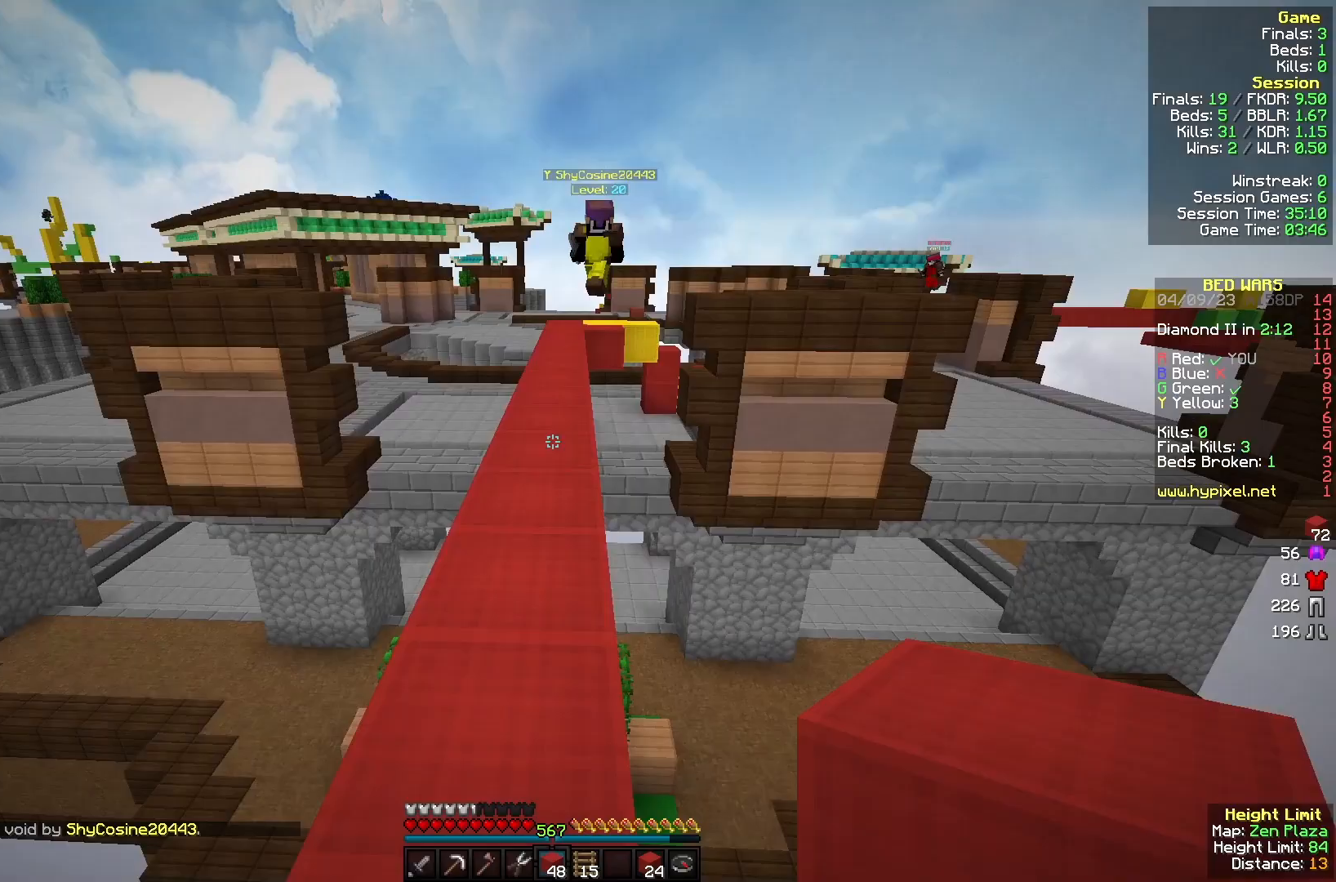
{"keys": [], "mouse": ["left"], "events": [[33, "w", "up"], [167, "mouse_left", "down"]]}
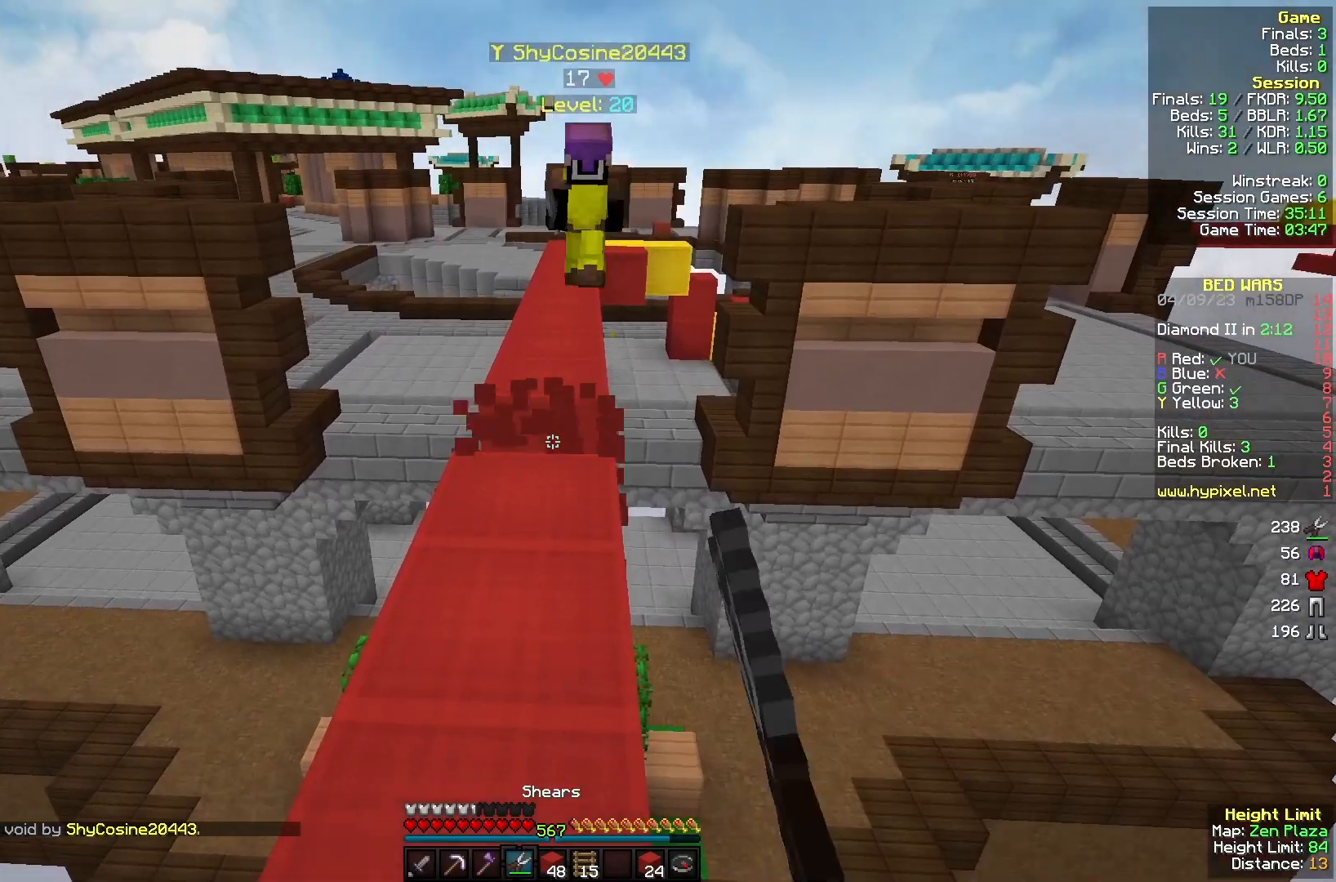
{"keys": [], "mouse": ["right"], "events": [[67, "mouse_left", "up"], [167, "mouse_right", "down"]]}
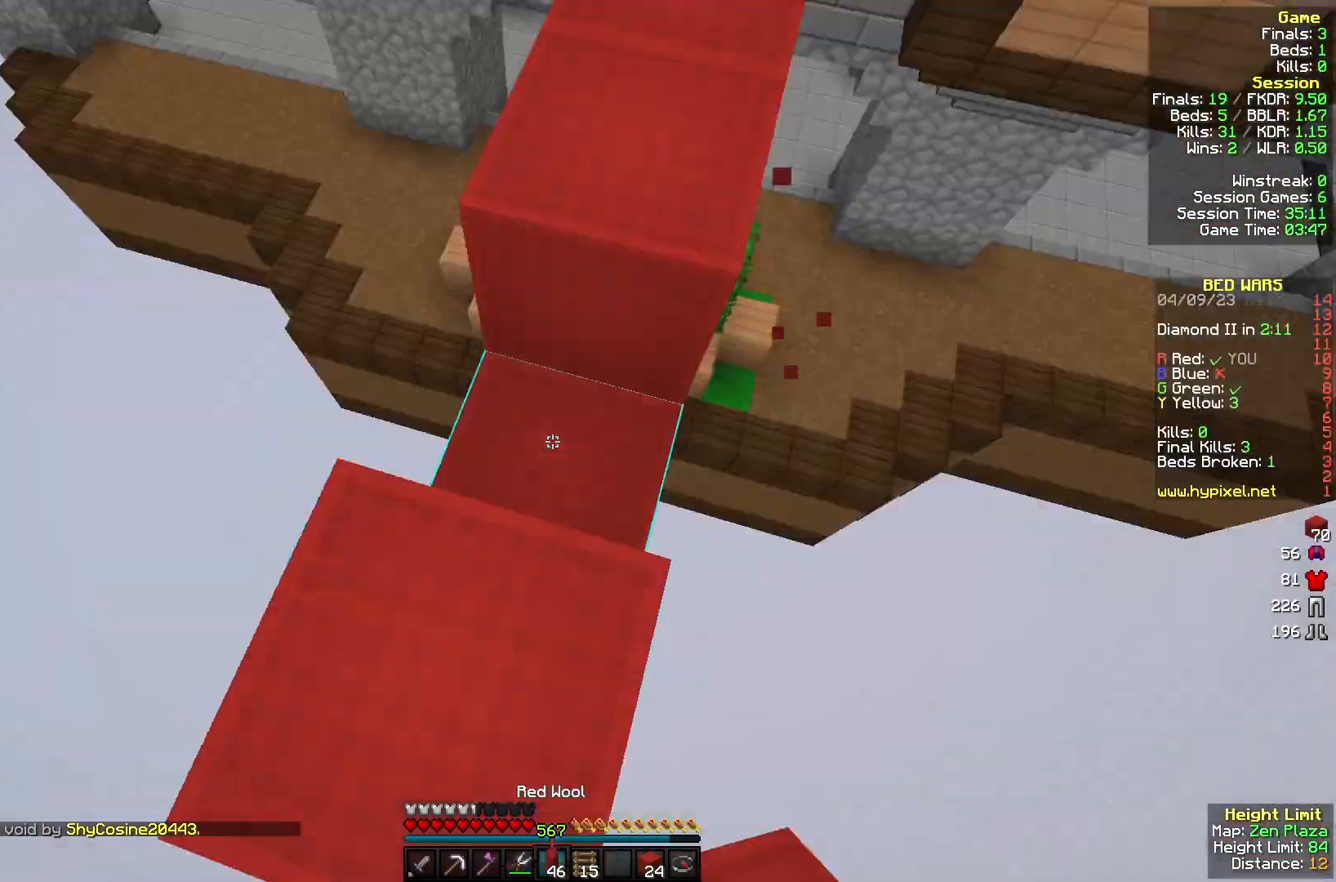
{"keys": [], "mouse": [], "events": [[67, "mouse_right", "up"], [333, "mouse_right", "down"], [467, "mouse_right", "up"]]}
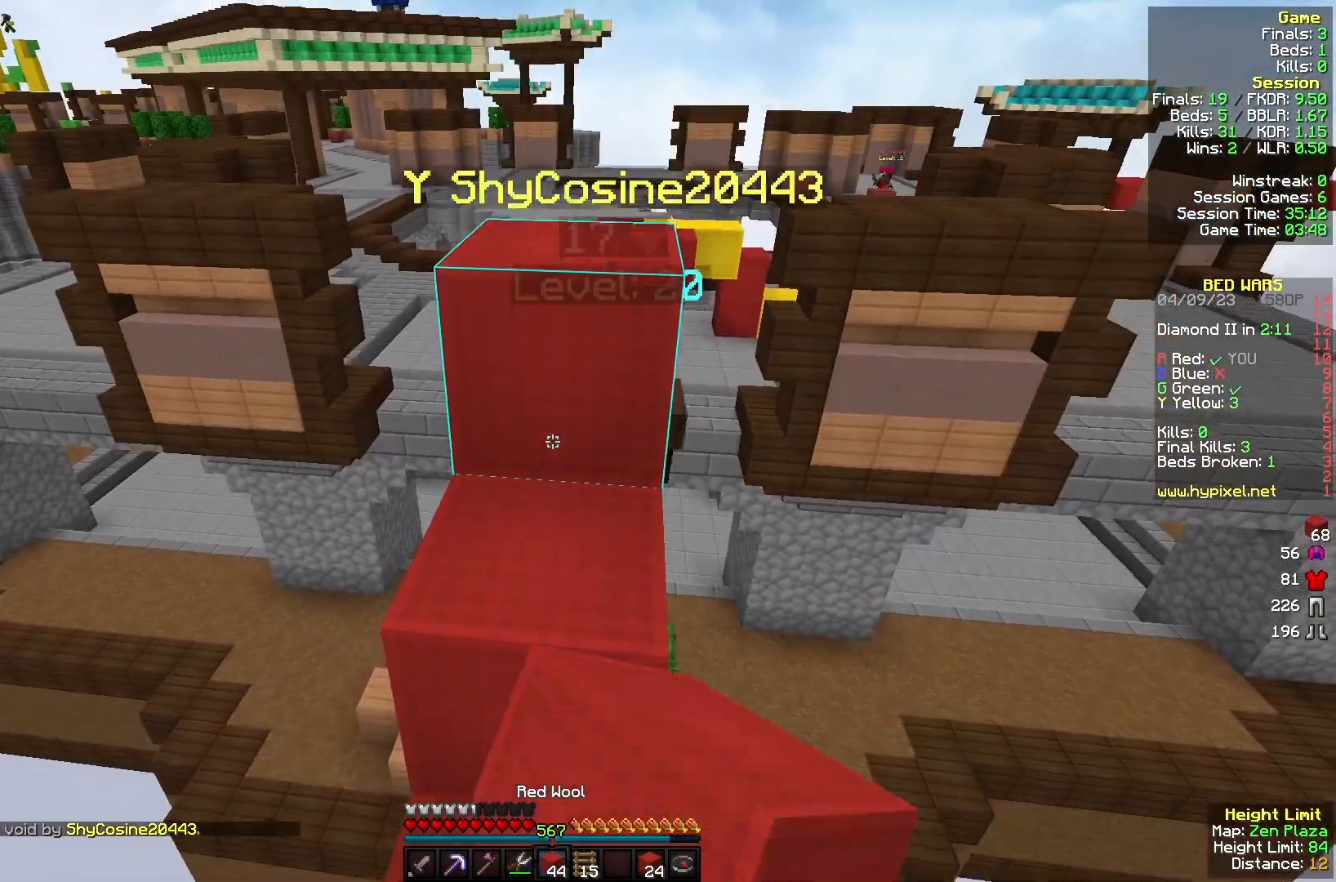
{"keys": ["a", "w"], "mouse": [], "events": [[33, "w", "down"], [500, "a", "down"]]}
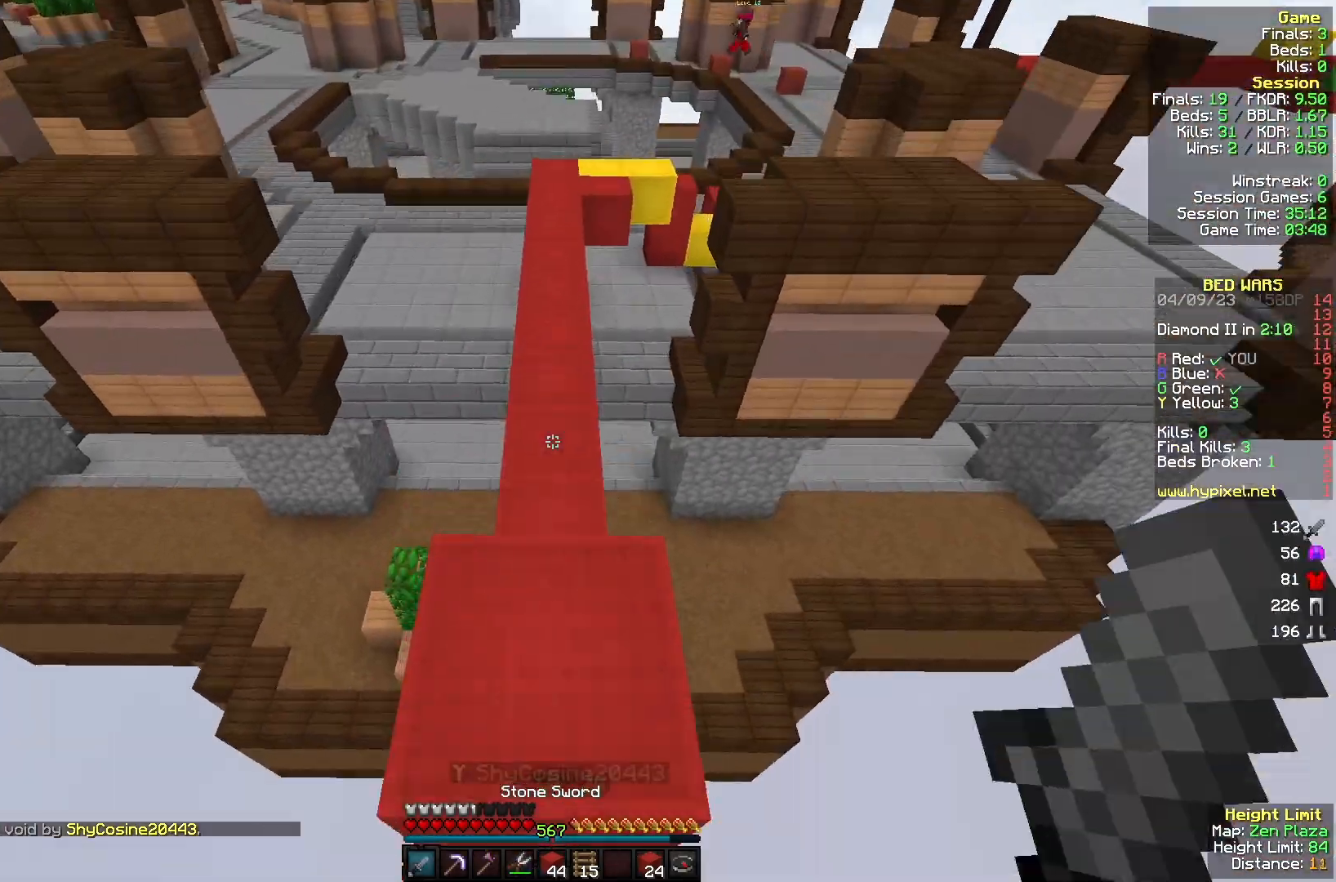
{"keys": [], "mouse": [], "events": [[133, "a", "up"], [433, "w", "up"]]}
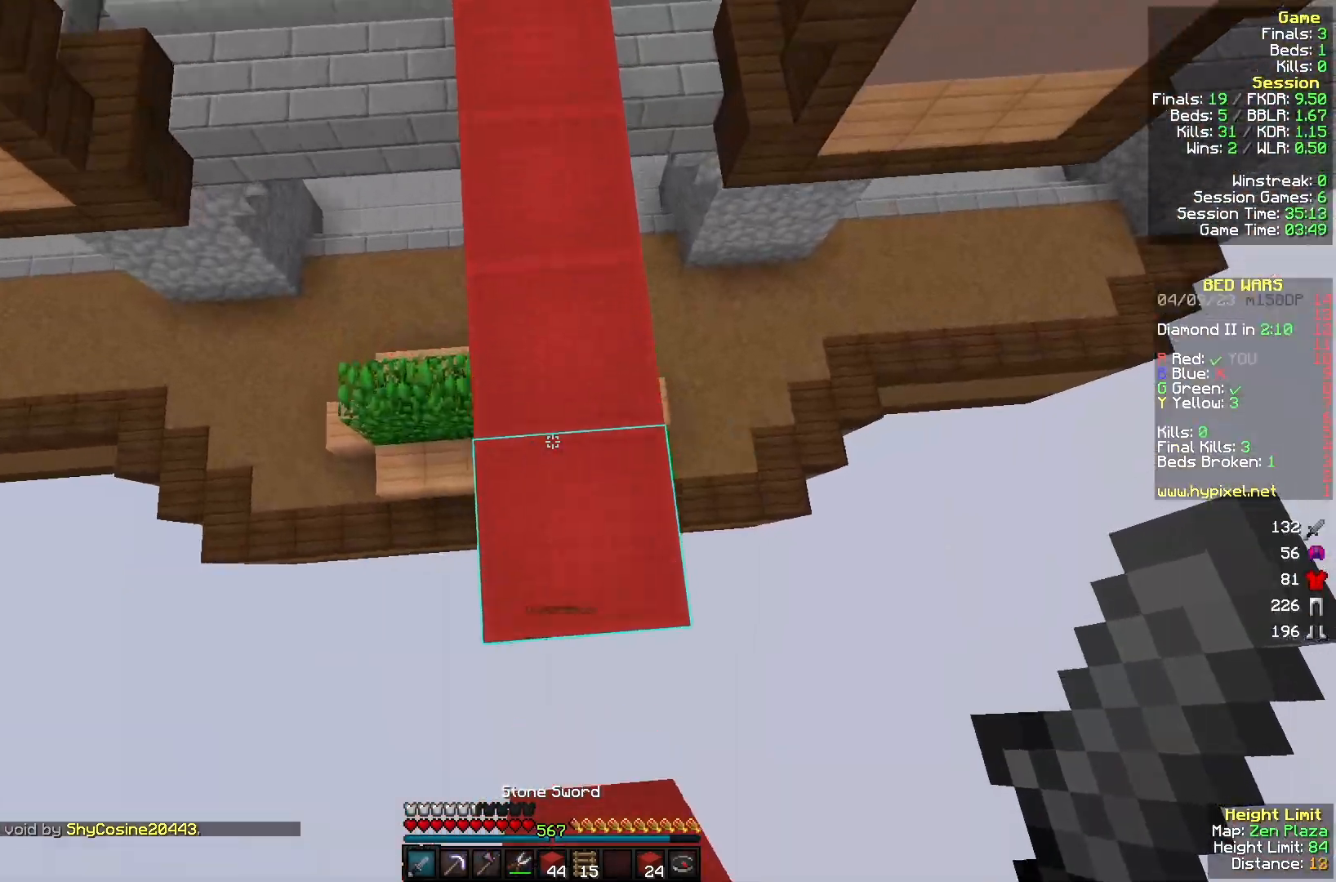
{"keys": ["w"], "mouse": [], "events": [[200, "w", "down"]]}
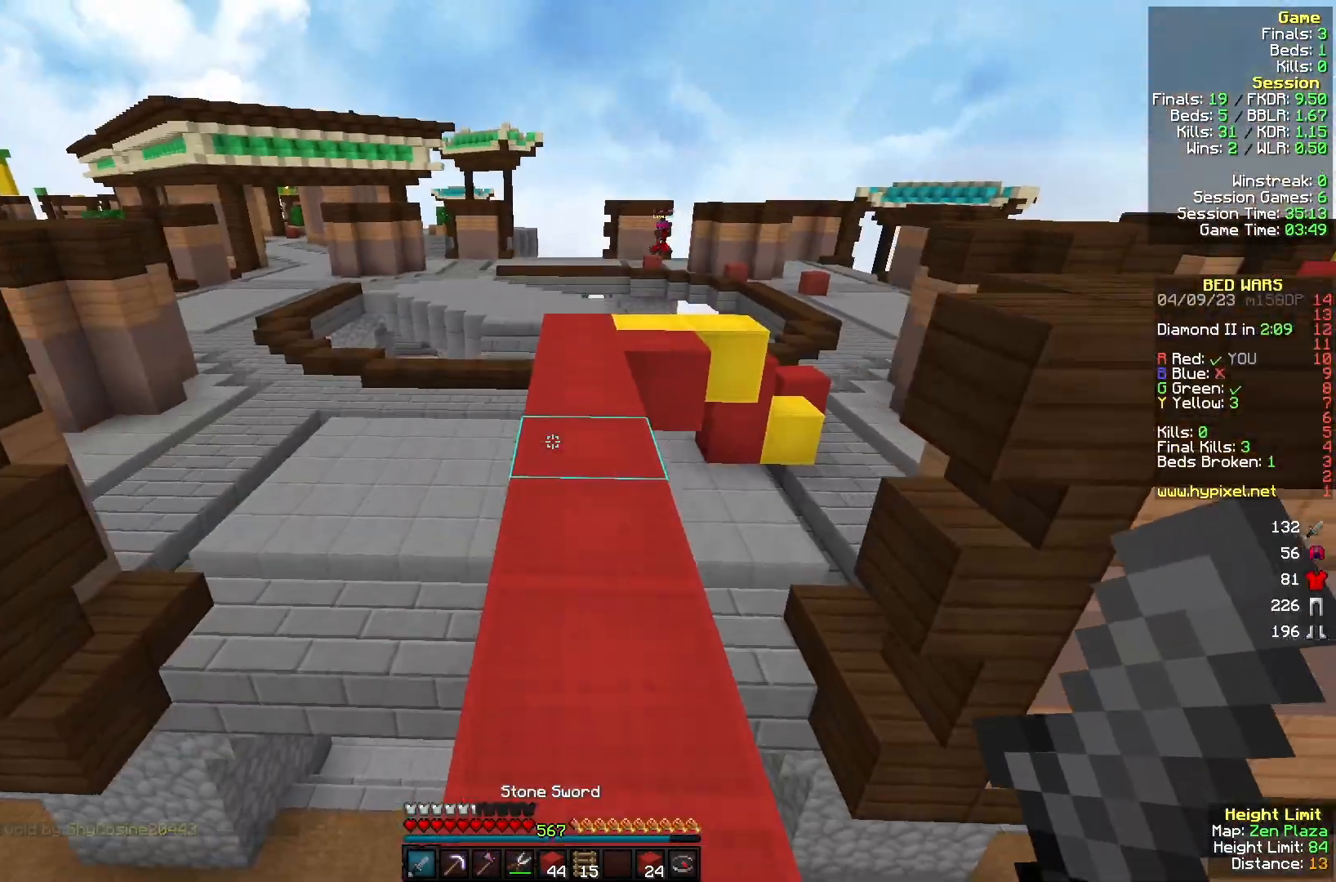
{"keys": ["a", "w"], "mouse": [], "events": [[433, "a", "down"]]}
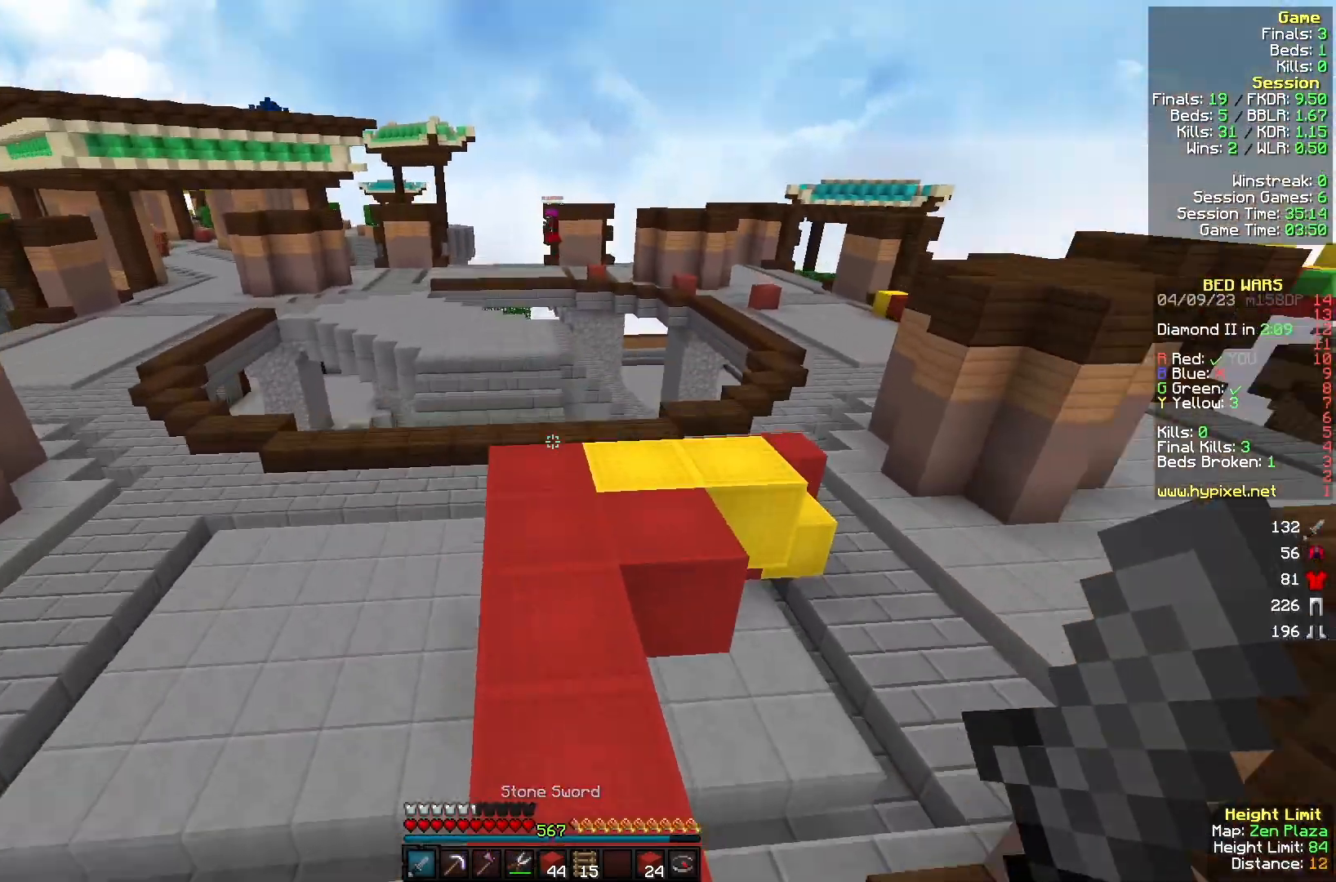
{"keys": ["a", "w"], "mouse": [], "events": []}
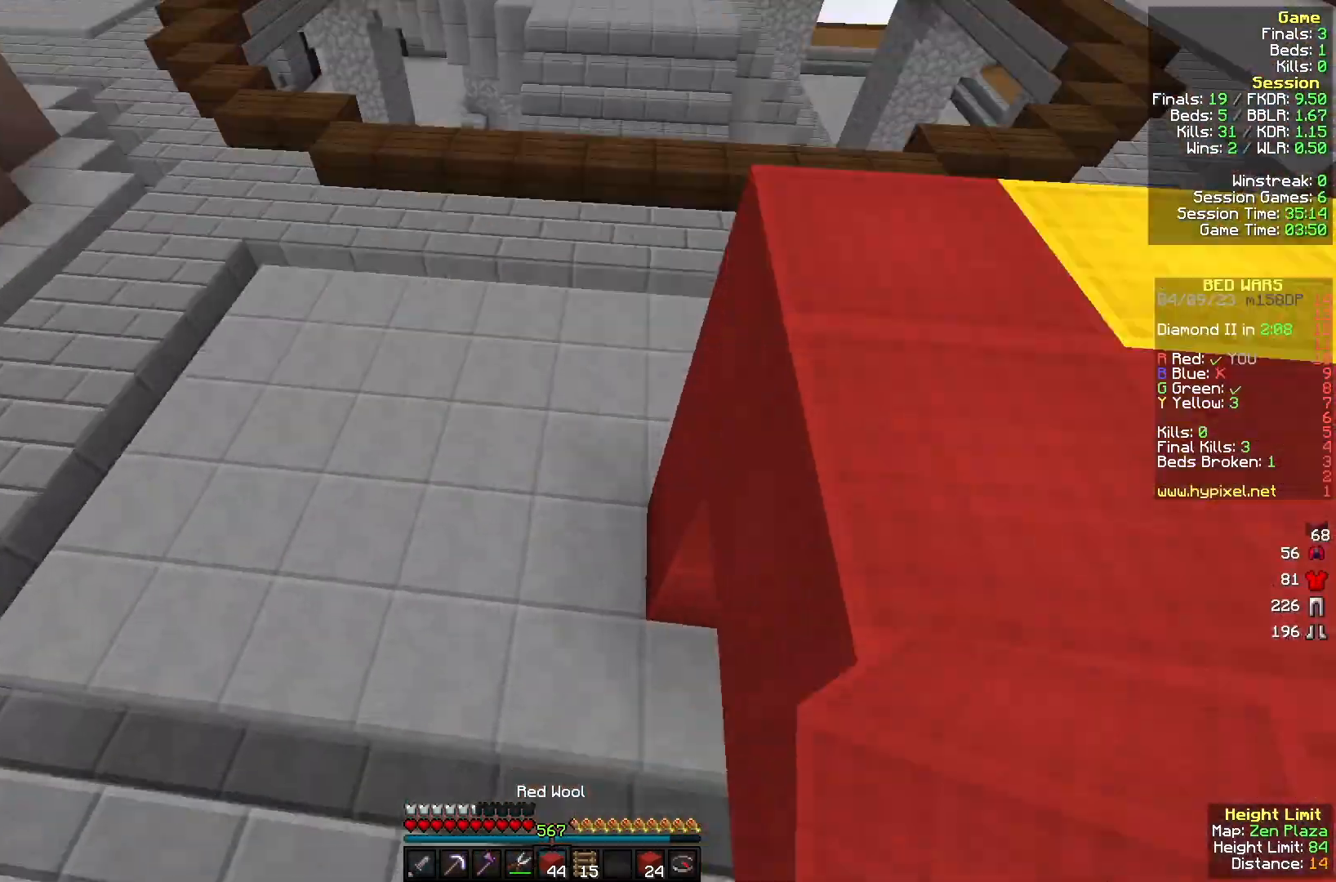
{"keys": ["w"], "mouse": [], "events": [[167, "mouse_right", "down"], [267, "a", "up"], [367, "mouse_right", "up"]]}
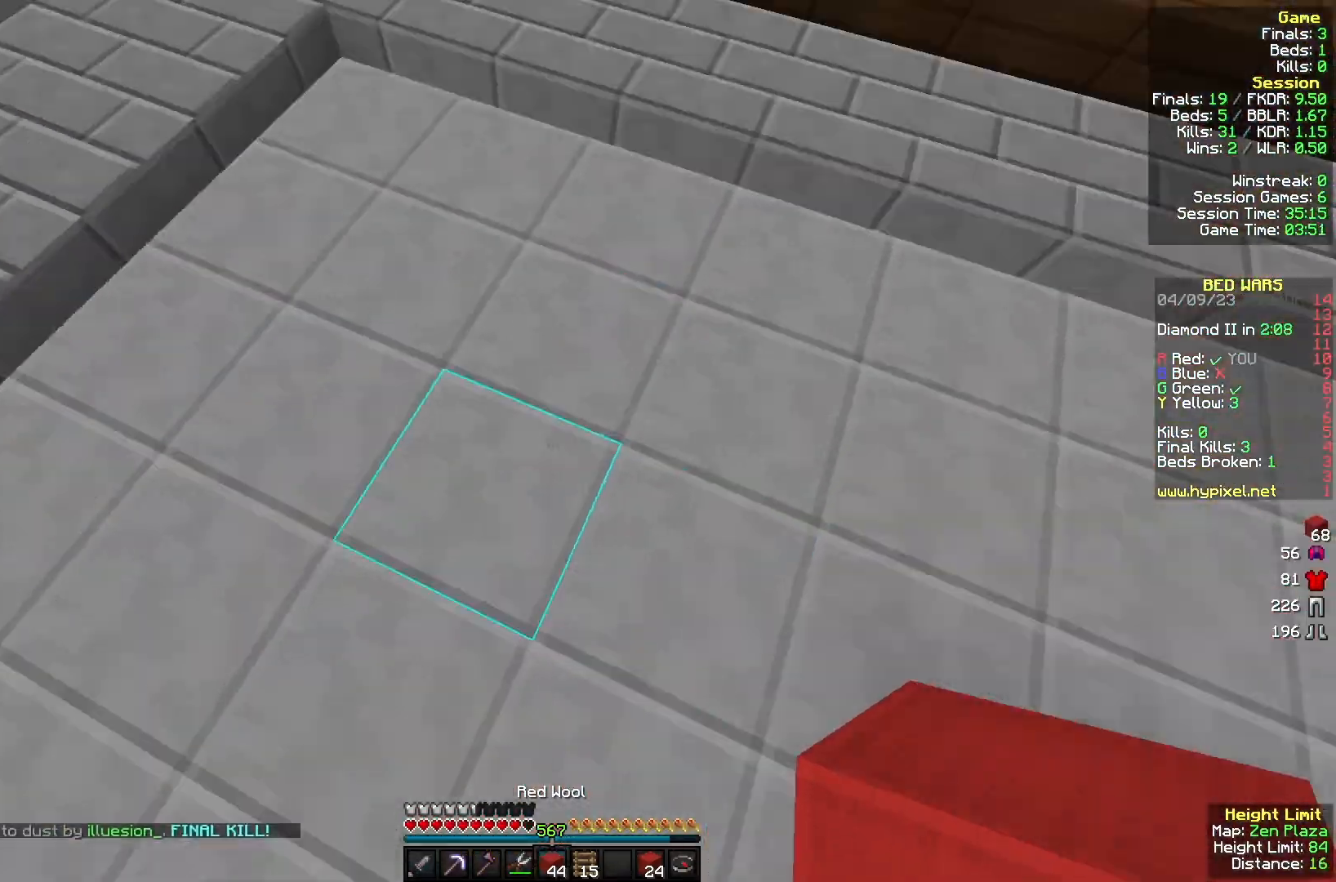
{"keys": ["w"], "mouse": [], "events": []}
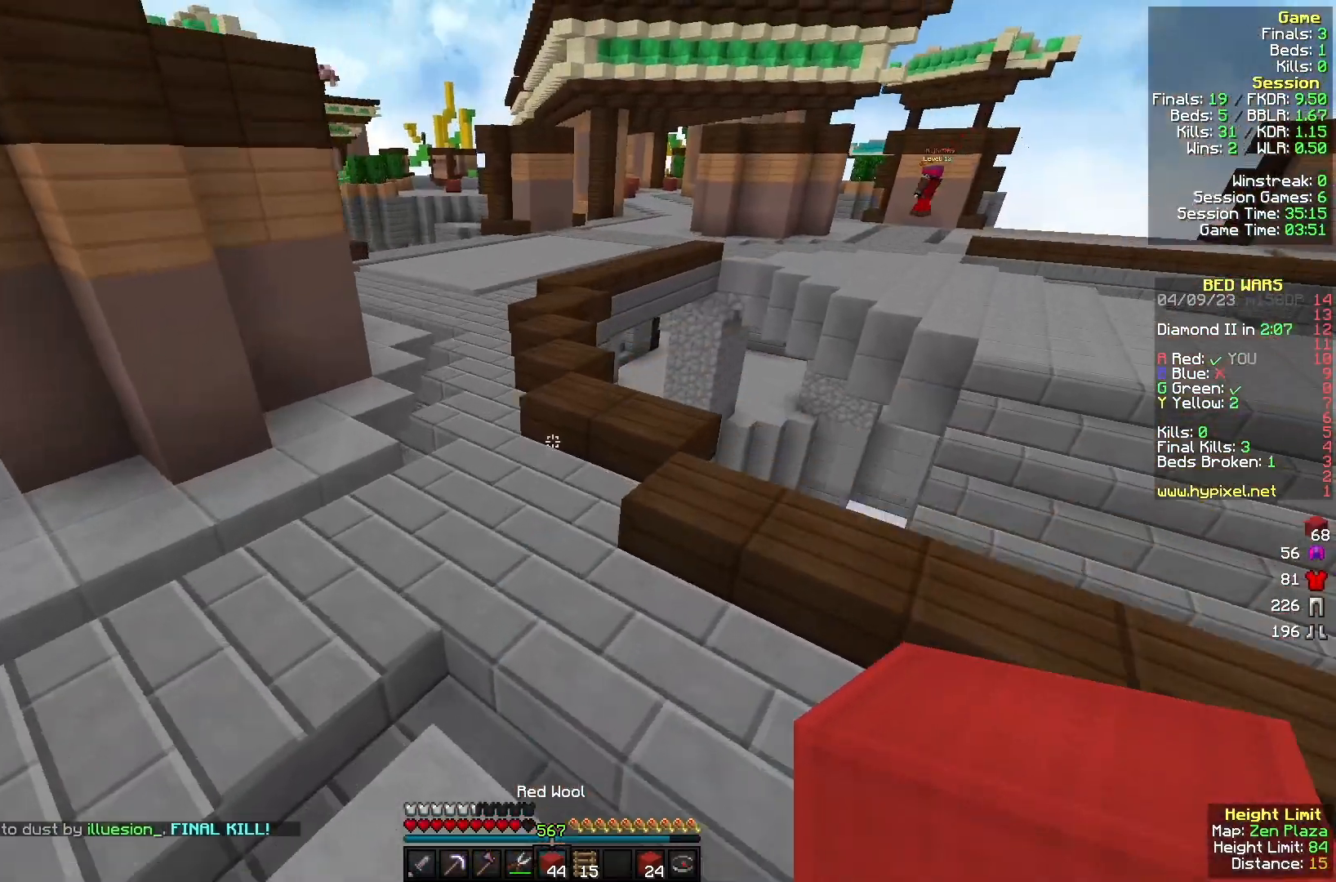
{"keys": ["w"], "mouse": [], "events": [[33, "a", "down"], [167, "a", "up"]]}
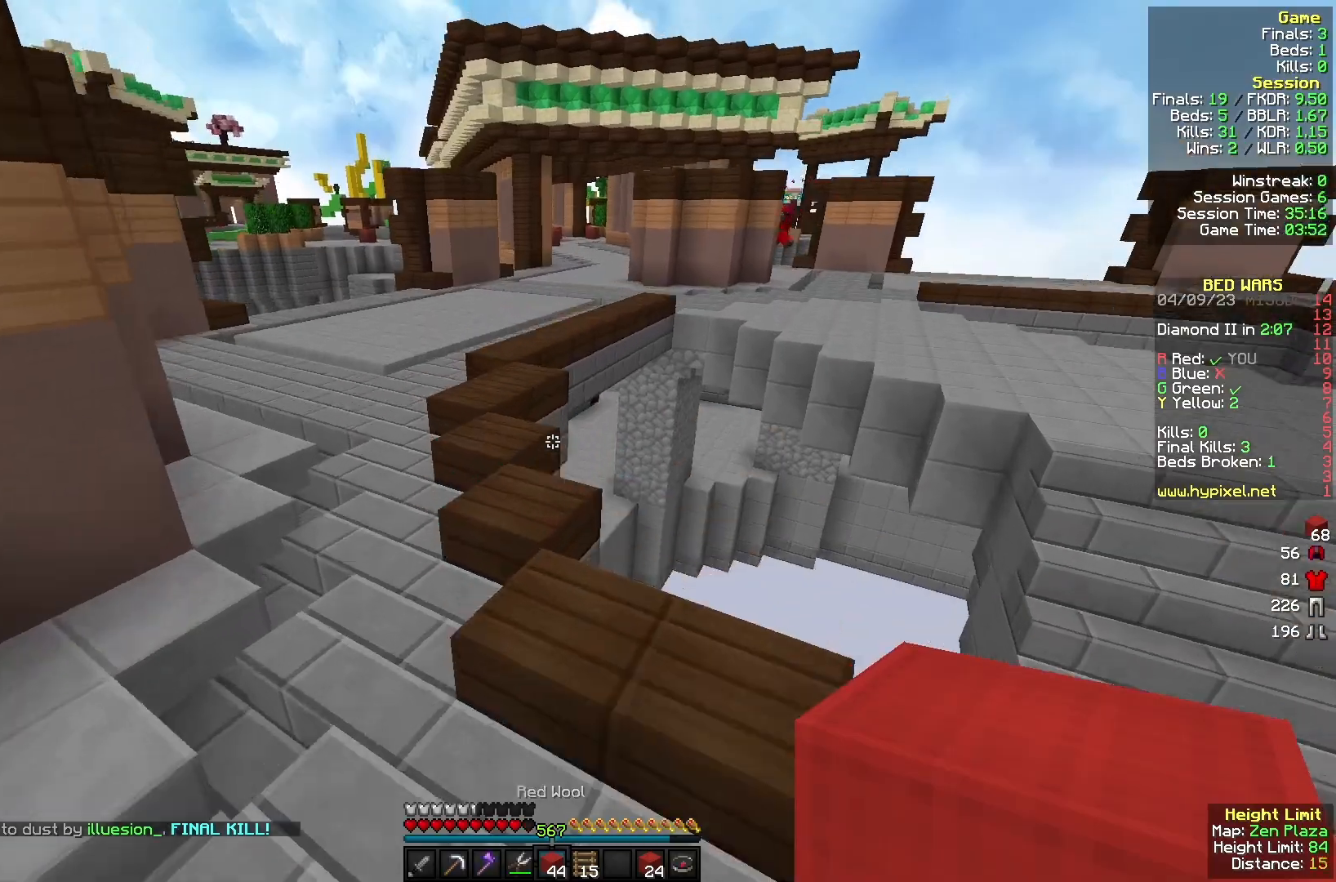
{"keys": ["w"], "mouse": [], "events": [[133, "a", "down"], [267, "a", "up"]]}
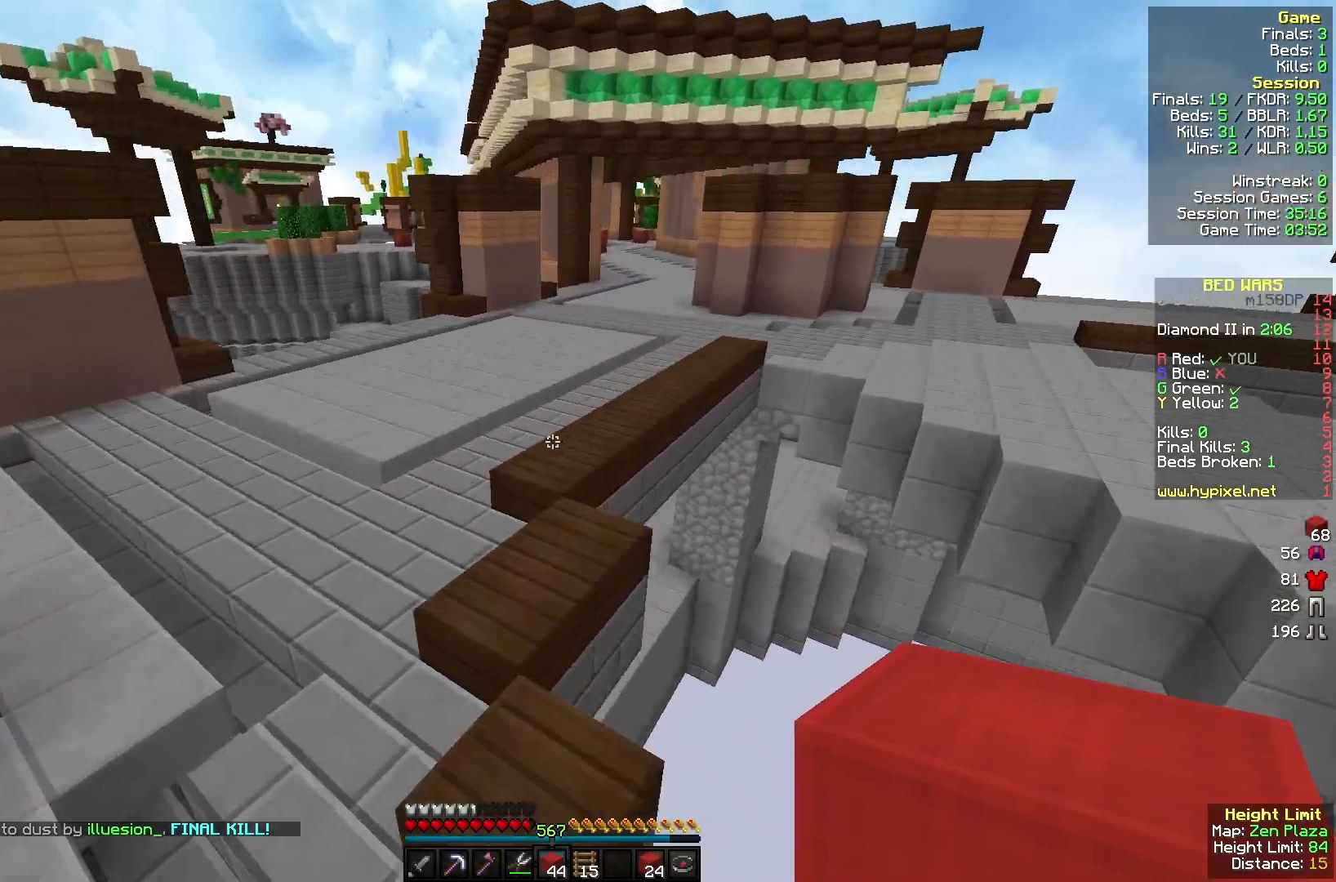
{"keys": ["a", "w"], "mouse": [], "events": [[67, "a", "down"], [233, "a", "up"], [333, "a", "down"]]}